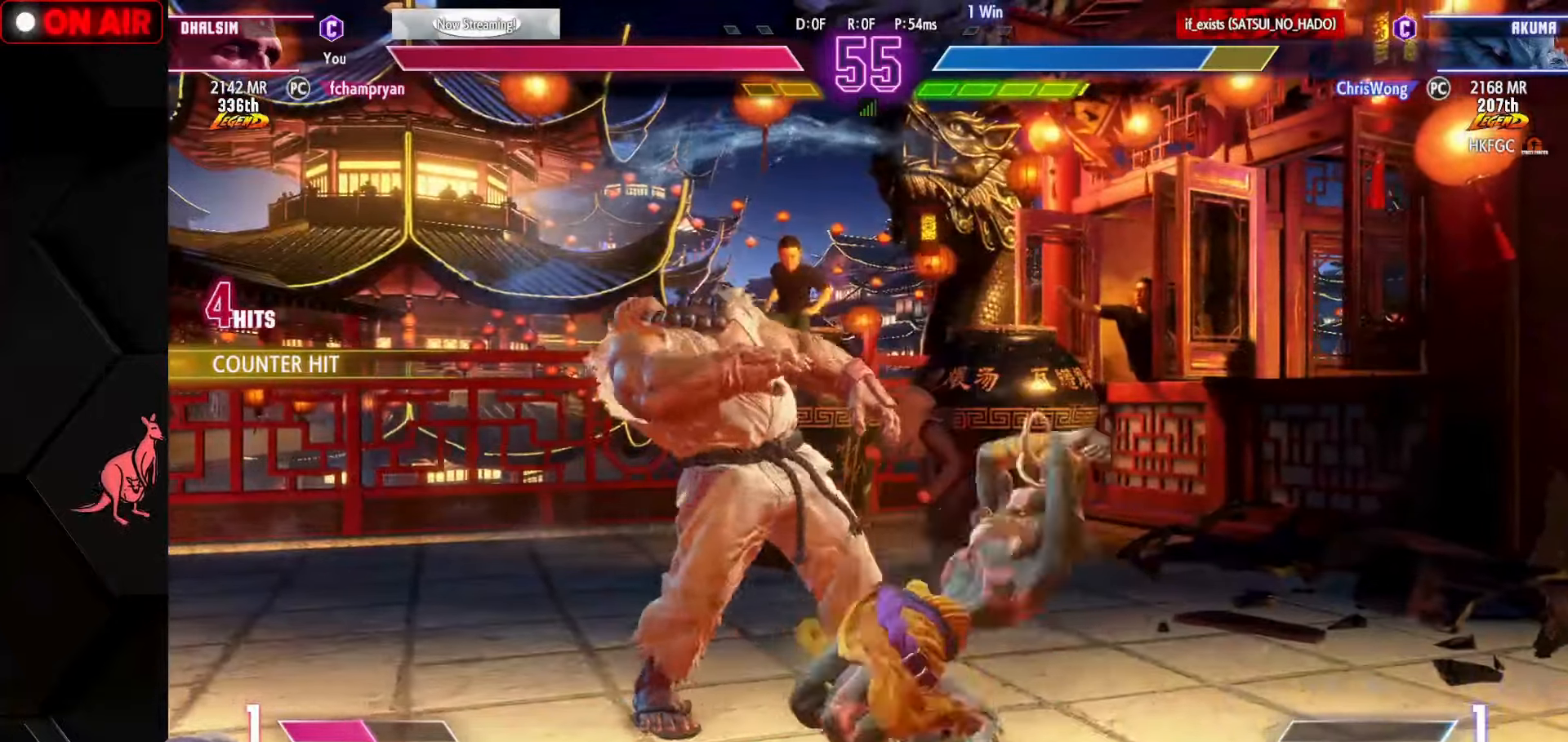
Gameplay with a controller (arcade stick); each line is a JSON object with the inputs held at the frame after it. "events" lists button and stick changes between this image and that frame as [ms after this image, input, new state], when the widget could be followed in between. Not read: L3 R3.
{"buttons": [], "left_stick": "center", "events": [[33, "SQUARE", "down"], [116, "SQUARE", "up"], [500, "left_stick", "center"]]}
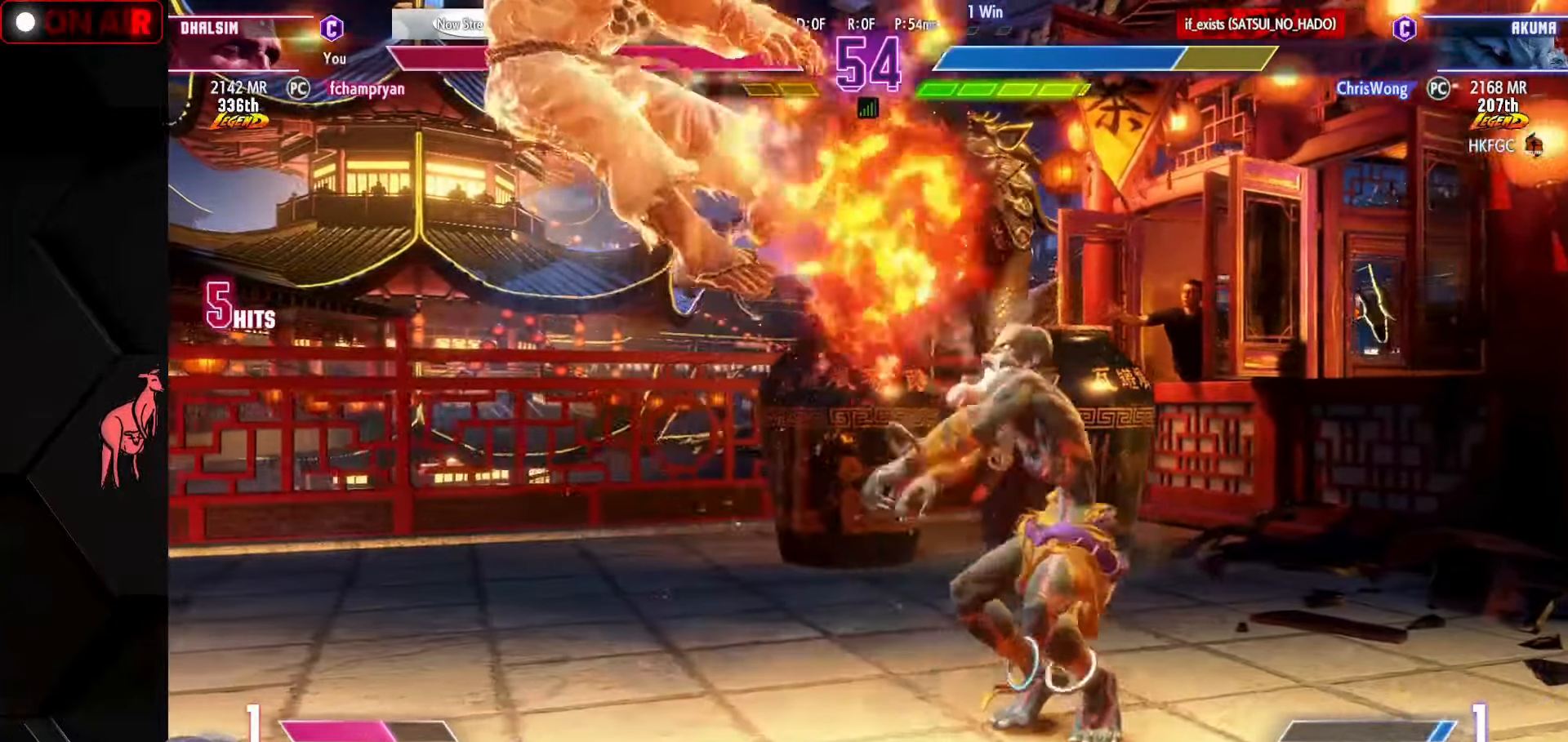
{"buttons": [], "left_stick": "left", "events": [[33, "left_stick", "left"], [83, "L1", "down"], [133, "L1", "up"]]}
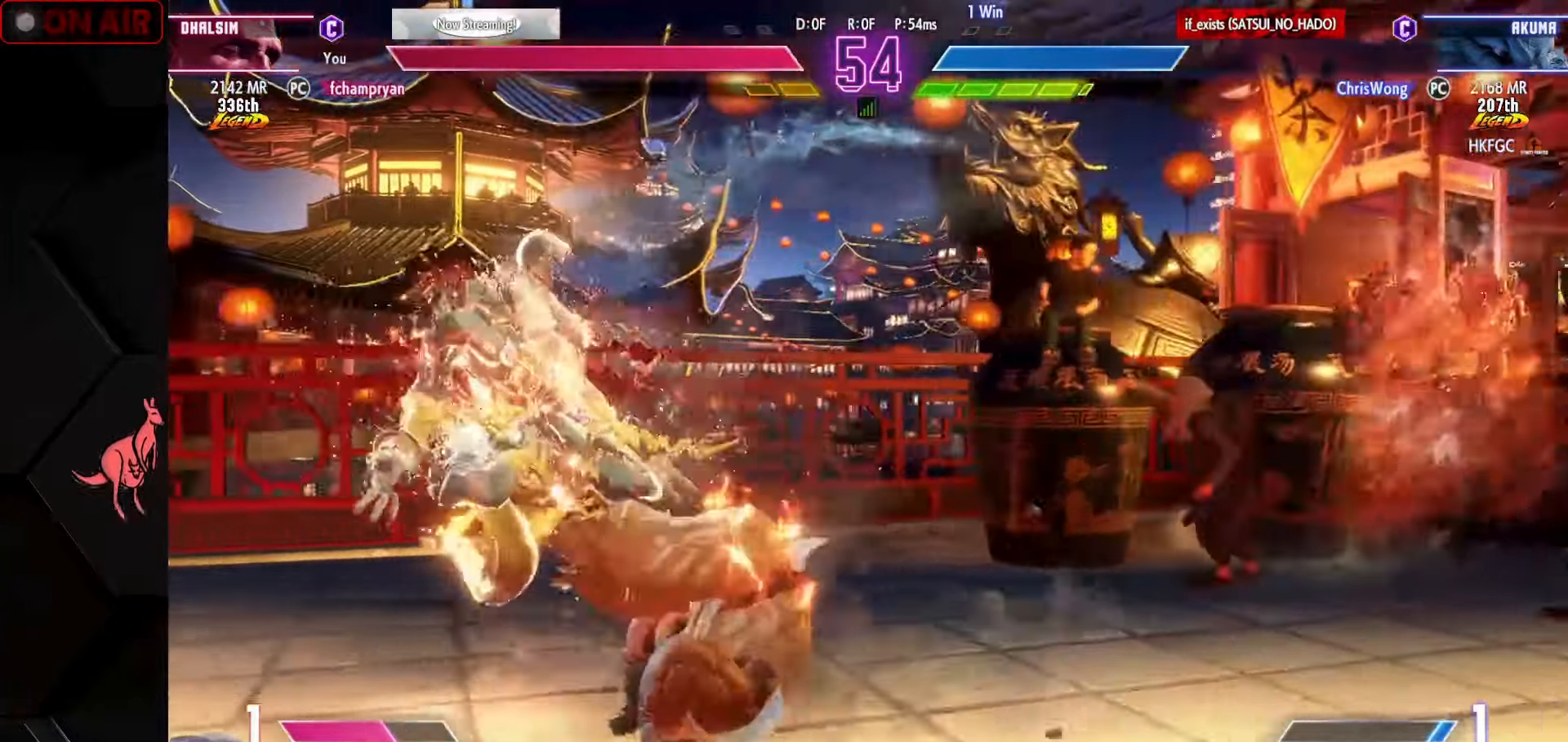
{"buttons": [], "left_stick": "left", "events": [[200, "L2", "down"], [216, "L2", "up"], [250, "L2", "down"], [300, "L2", "up"]]}
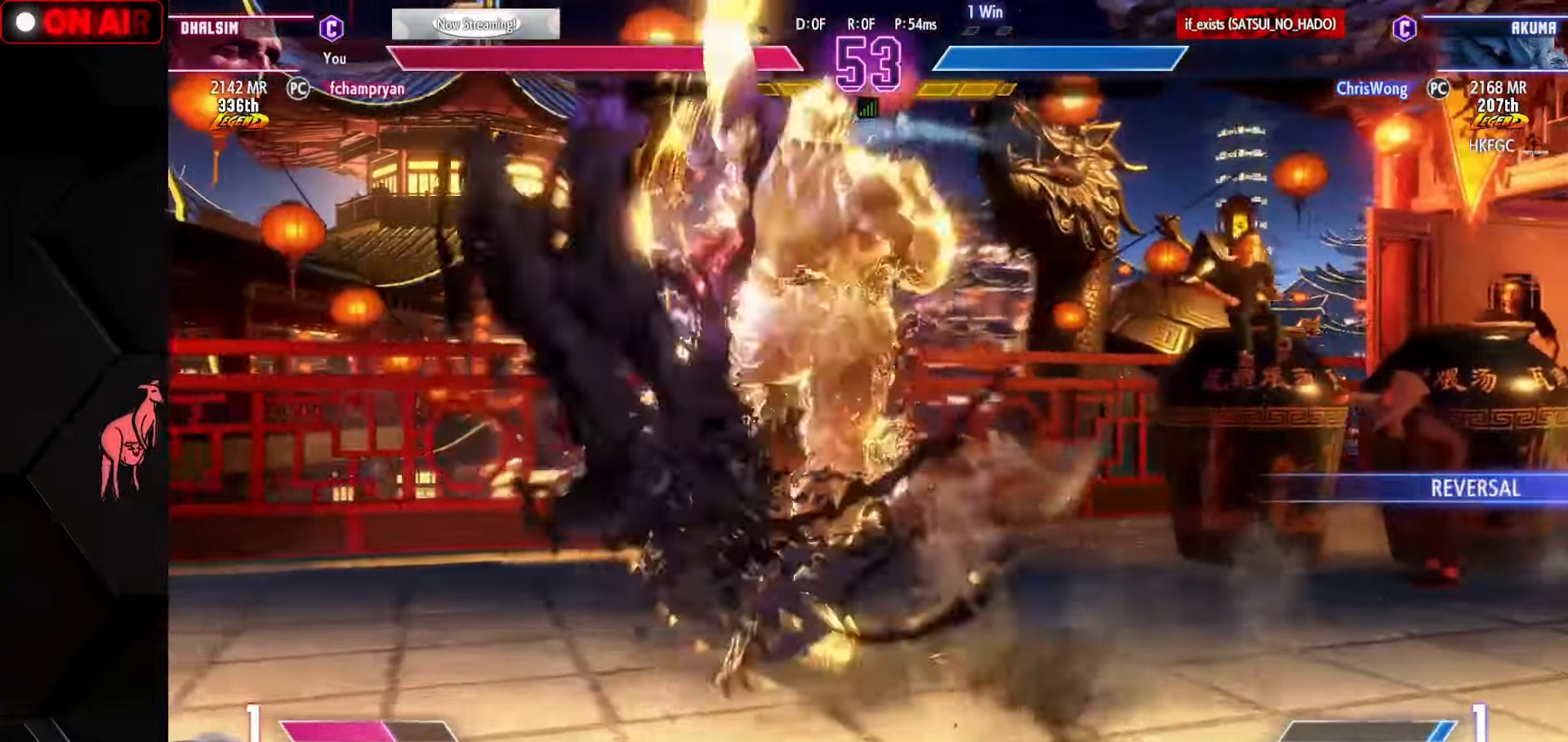
{"buttons": [], "left_stick": "center", "events": [[250, "left_stick", "center"]]}
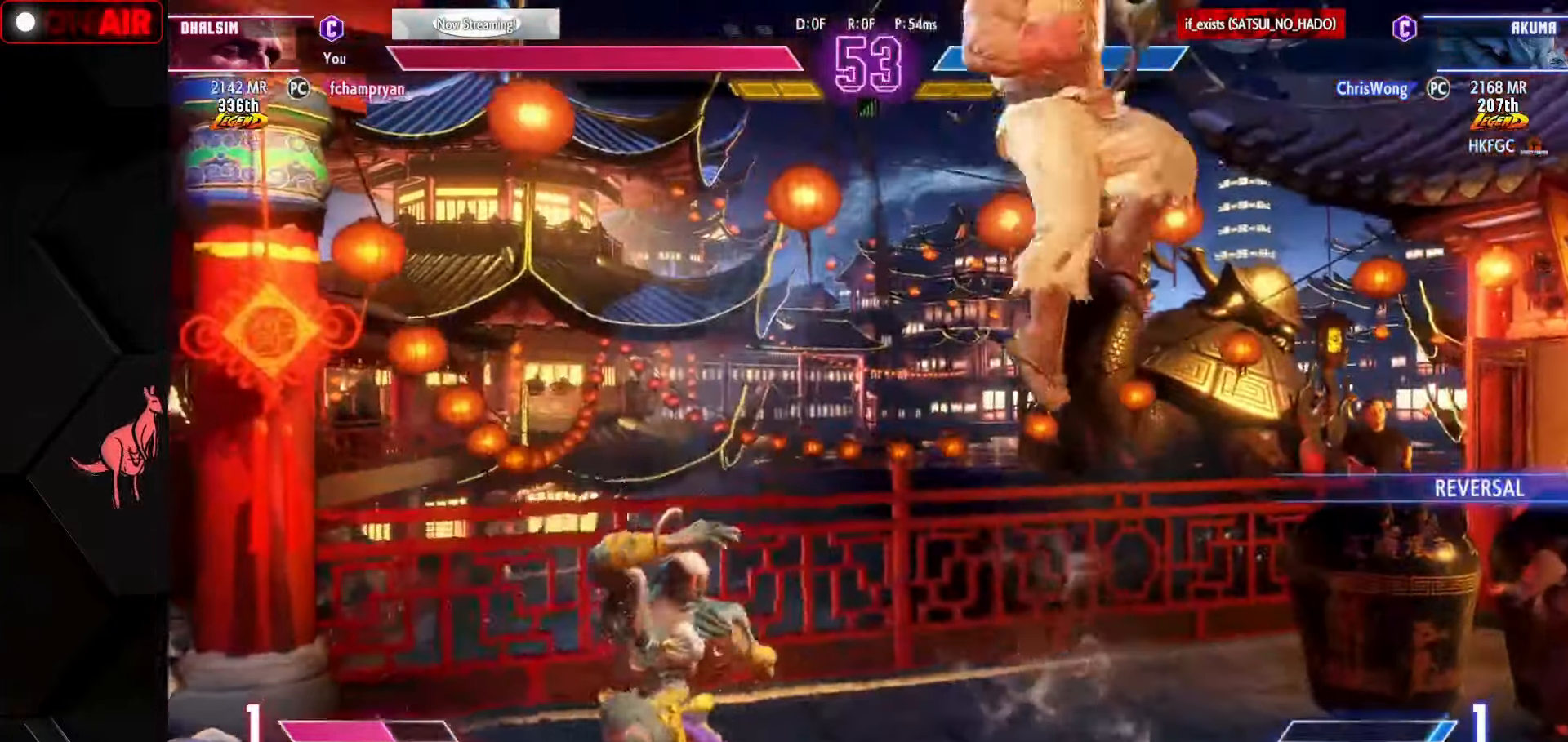
{"buttons": [], "left_stick": "center", "events": [[33, "R2", "down"], [50, "R2", "up"], [83, "R2", "down"], [150, "R2", "up"]]}
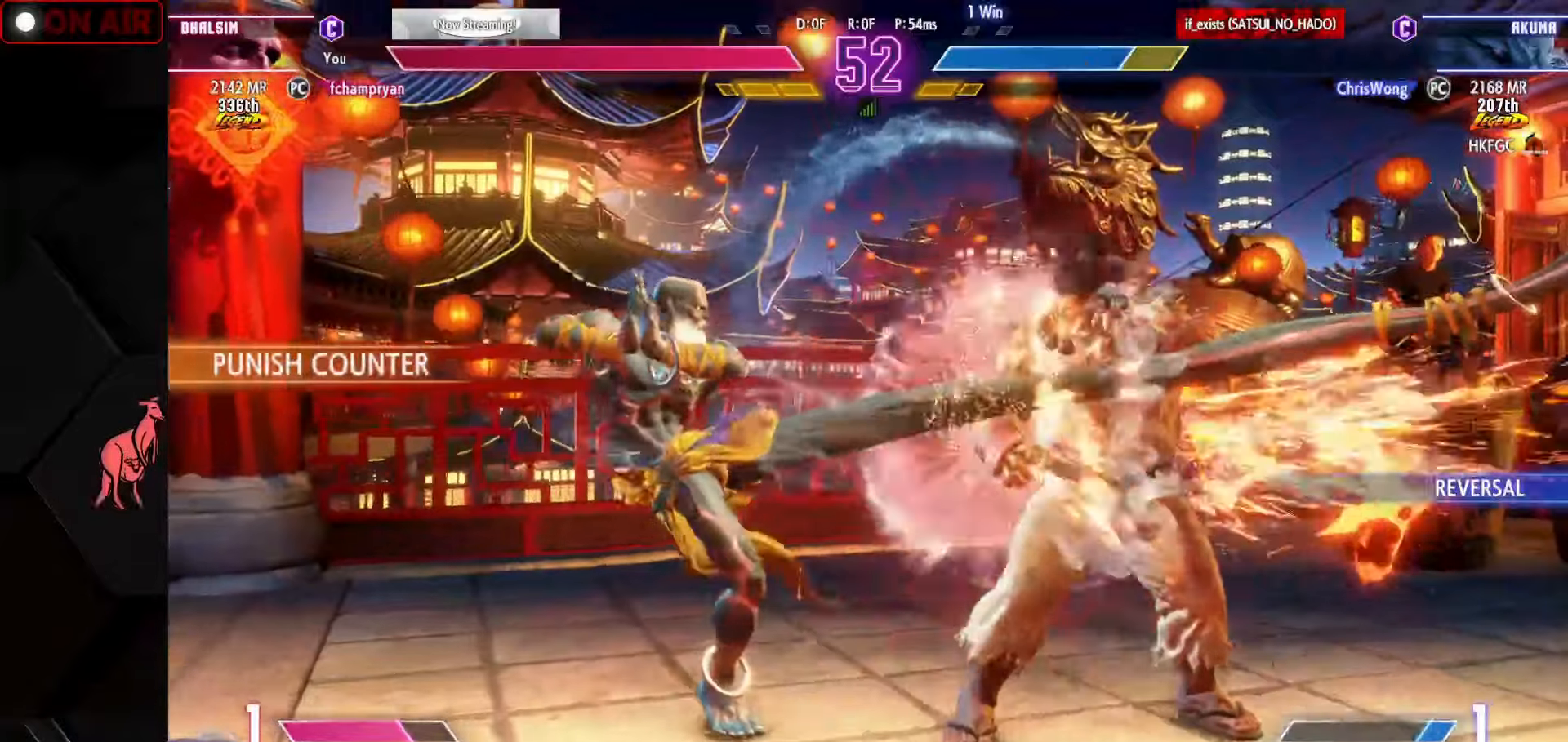
{"buttons": ["CIRCLE", "TRIANGLE"], "left_stick": "center", "events": [[383, "CIRCLE", "down"], [383, "TRIANGLE", "down"], [383, "left_stick", "right"], [467, "left_stick", "center"]]}
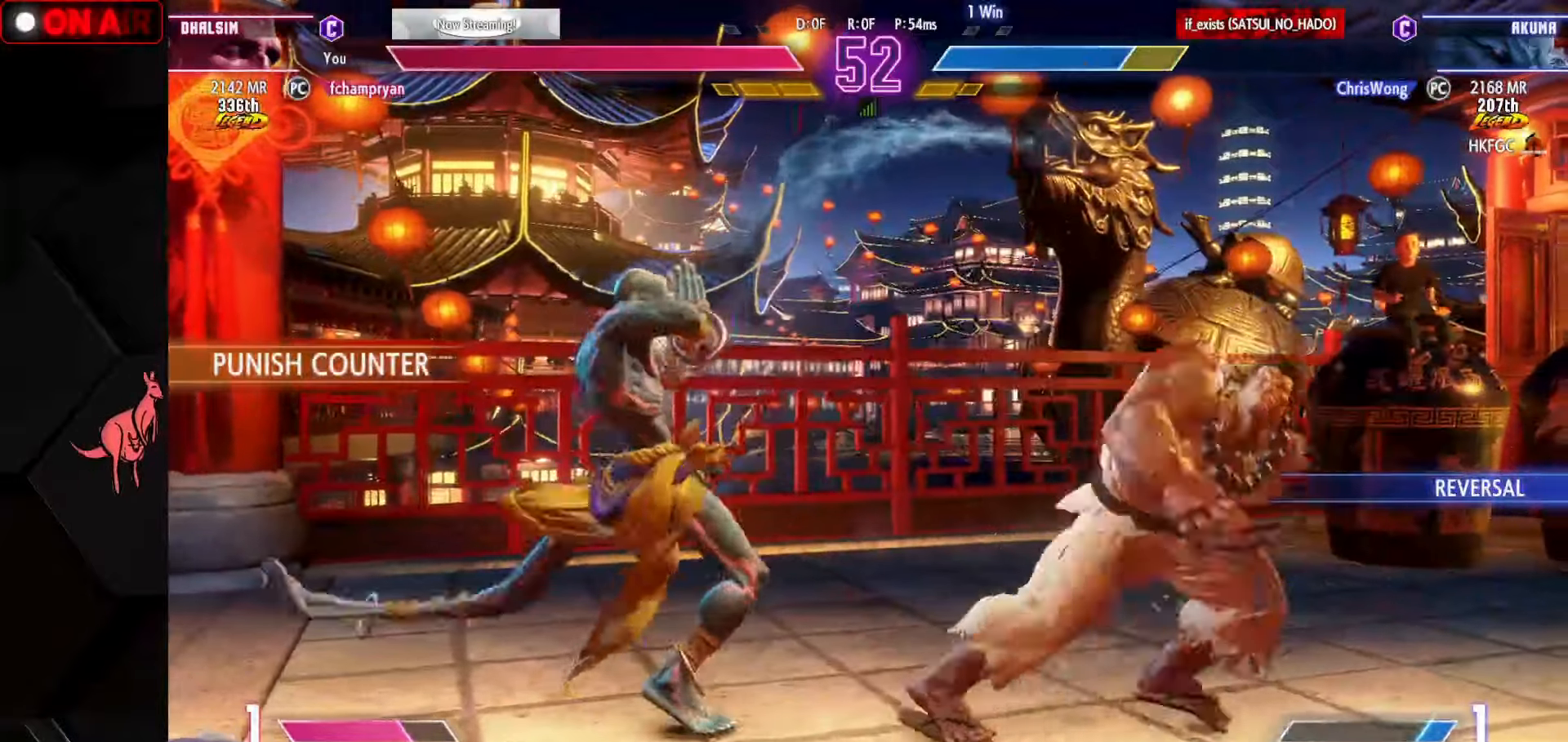
{"buttons": [], "left_stick": "down-left", "events": [[33, "left_stick", "right"], [217, "TRIANGLE", "up"], [233, "left_stick", "down-left"], [250, "CIRCLE", "up"], [367, "R1", "down"], [383, "R1", "up"], [417, "R1", "down"], [483, "R1", "up"]]}
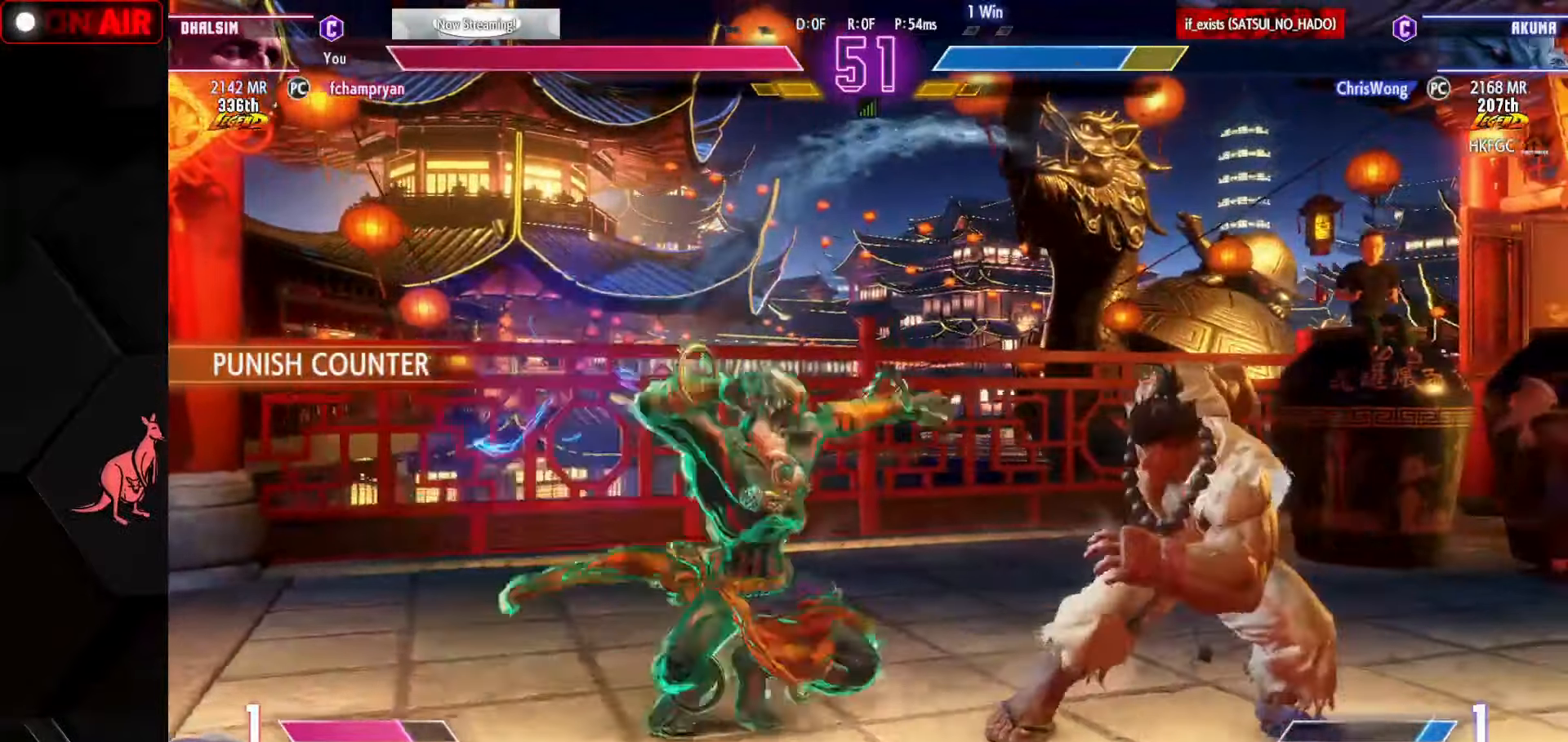
{"buttons": [], "left_stick": "left", "events": [[100, "left_stick", "center"], [267, "left_stick", "left"]]}
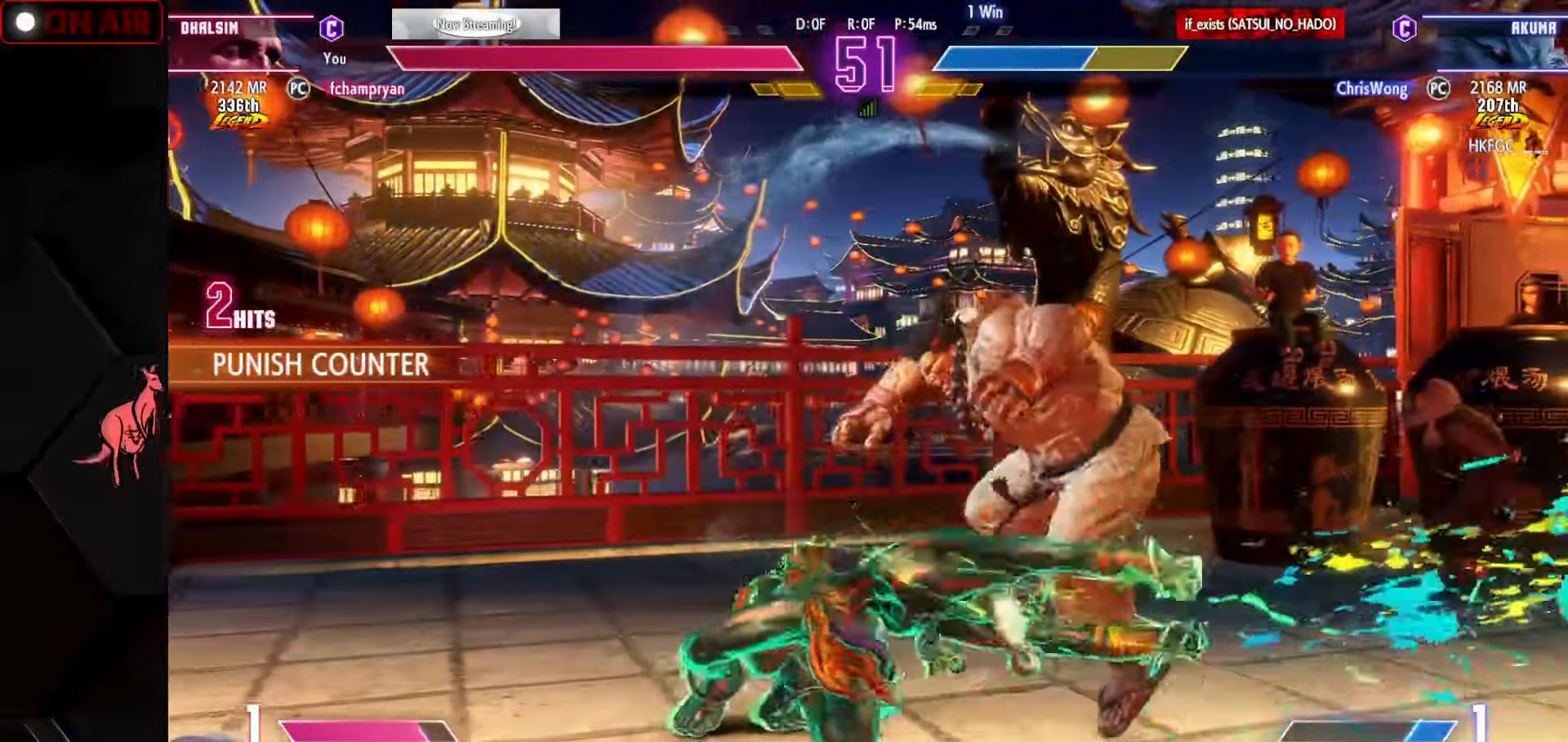
{"buttons": ["CIRCLE"], "left_stick": "center", "events": [[83, "CIRCLE", "down"], [117, "CIRCLE", "up"], [150, "CIRCLE", "down"], [217, "CIRCLE", "up"], [267, "left_stick", "center"], [367, "CIRCLE", "down"], [367, "TRIANGLE", "down"], [483, "TRIANGLE", "up"]]}
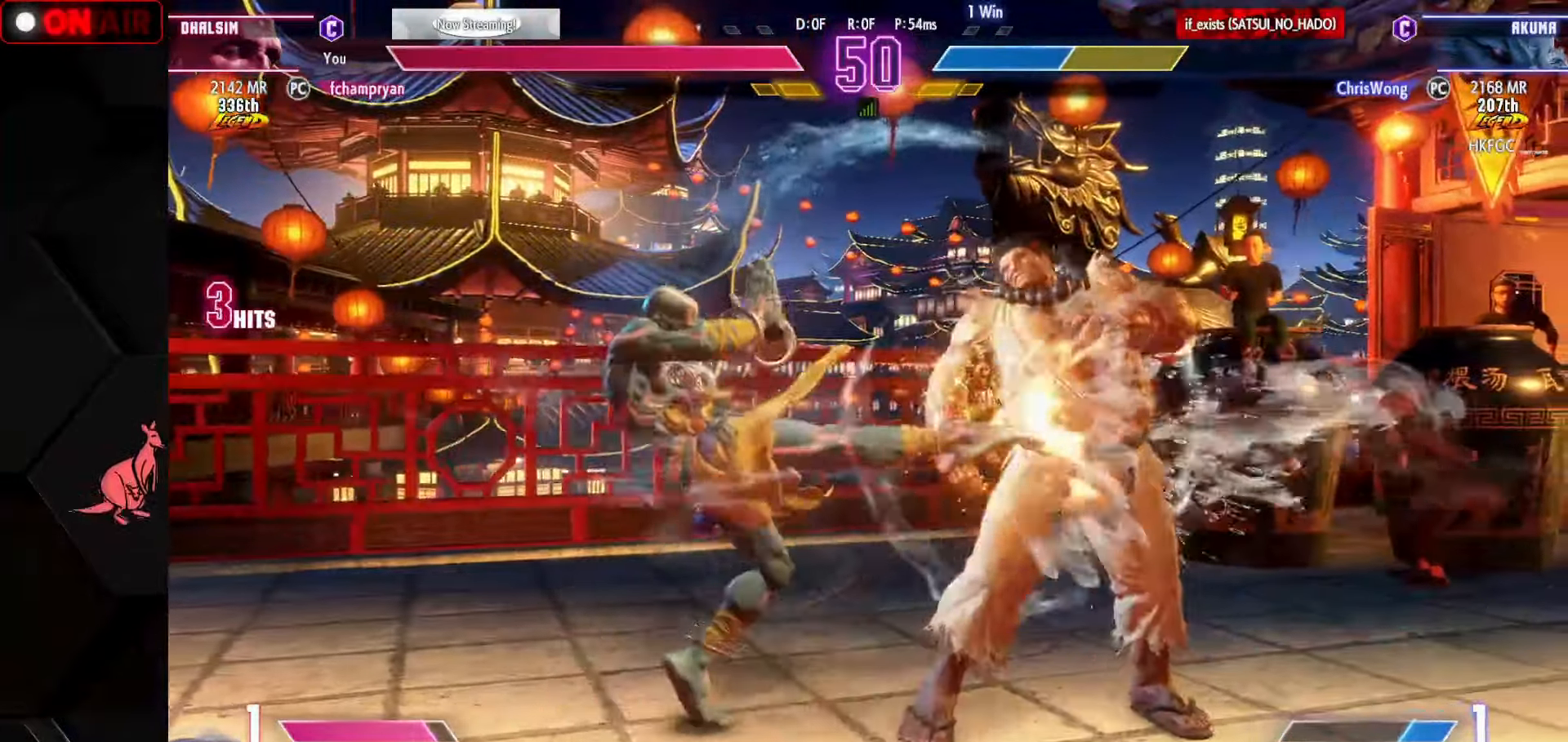
{"buttons": [], "left_stick": "down-left", "events": [[33, "CIRCLE", "up"], [183, "left_stick", "down-left"], [283, "R1", "down"], [300, "R1", "up"], [317, "R1", "down"], [383, "R1", "up"]]}
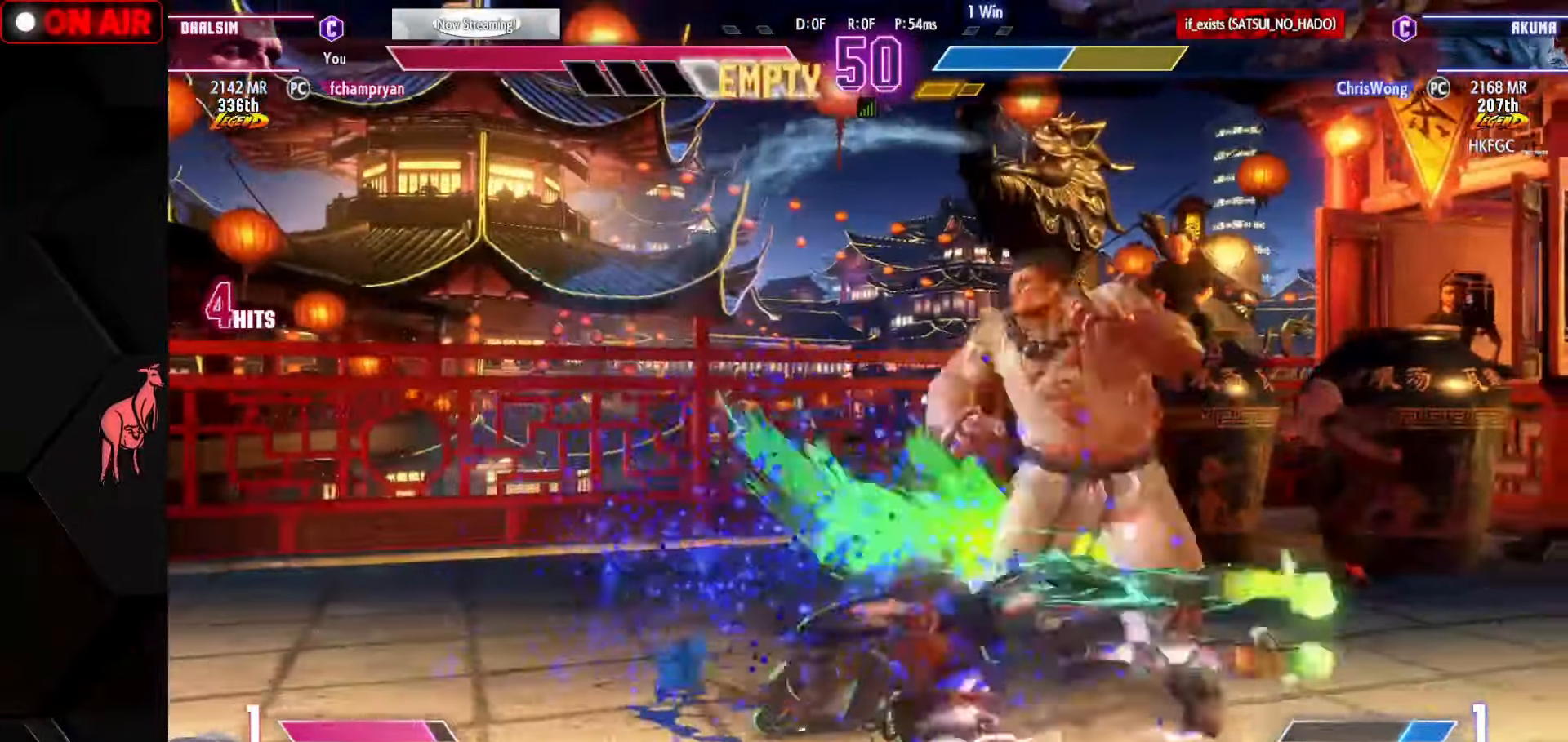
{"buttons": [], "left_stick": "left", "events": [[17, "left_stick", "center"], [83, "left_stick", "right"], [200, "left_stick", "left"], [483, "CIRCLE", "down"], [500, "CIRCLE", "up"]]}
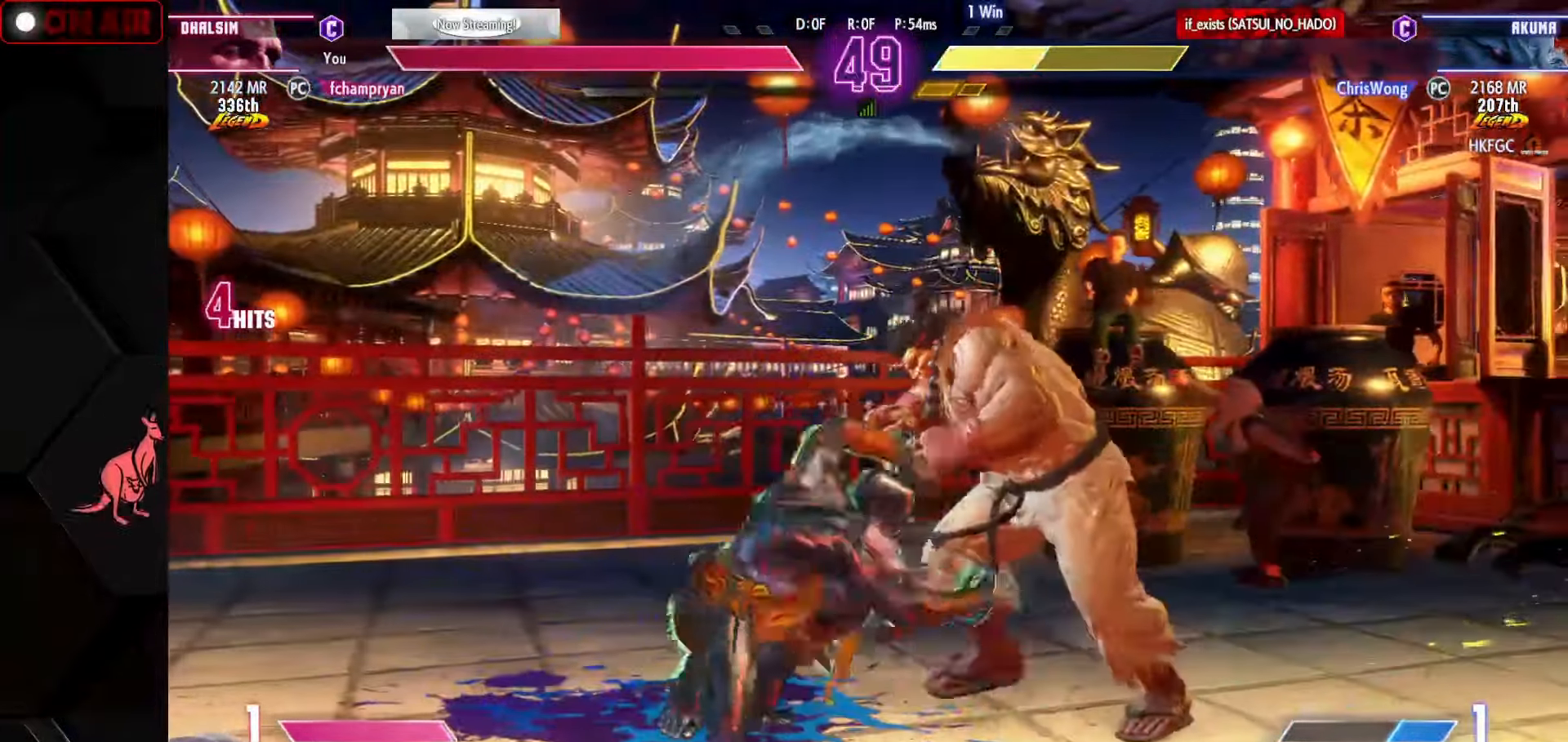
{"buttons": [], "left_stick": "left", "events": [[50, "CIRCLE", "down"], [100, "CIRCLE", "up"], [100, "left_stick", "right"], [183, "left_stick", "down"], [250, "left_stick", "left"], [283, "R2", "down"], [367, "R2", "up"]]}
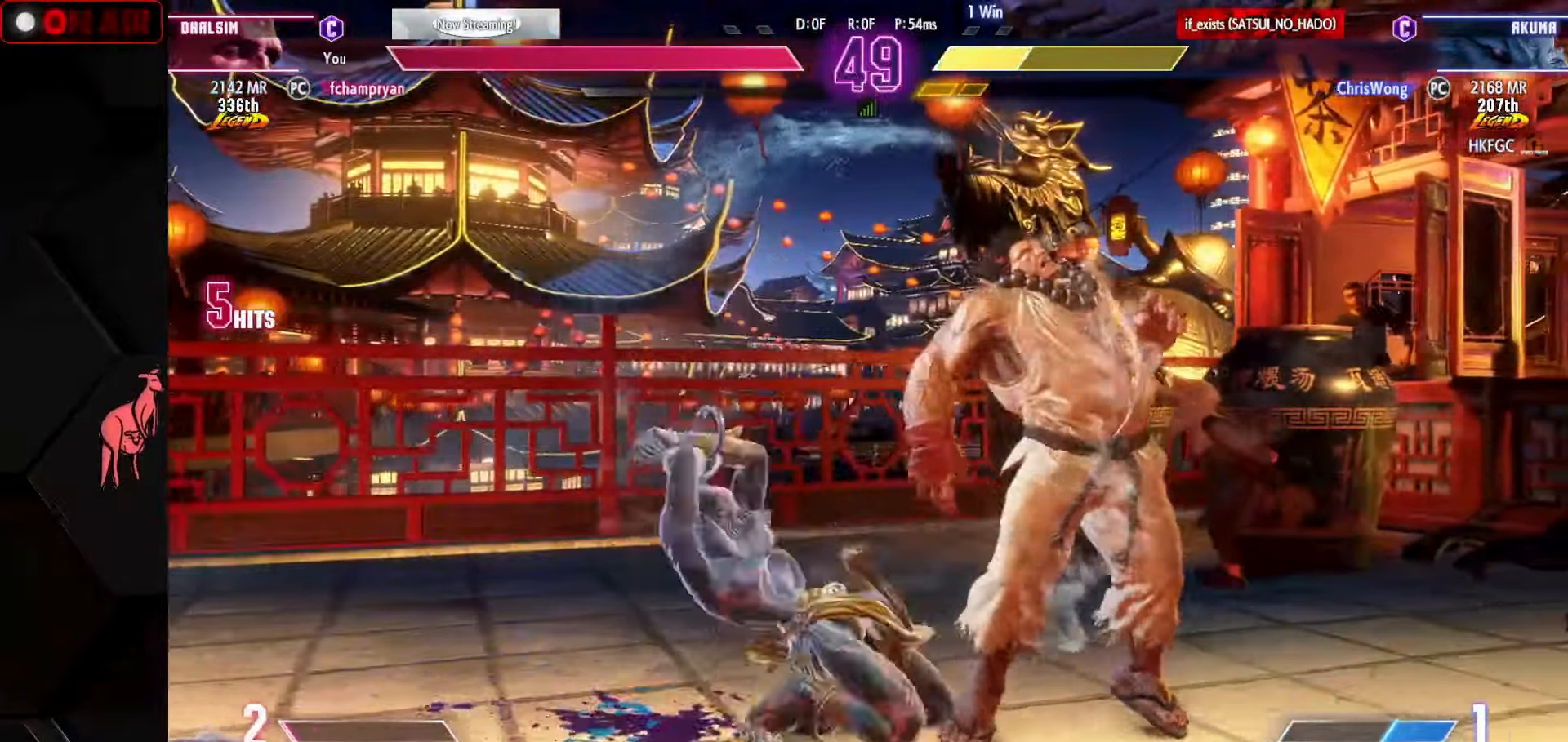
{"buttons": [], "left_stick": "down", "events": [[17, "SQUARE", "down"], [100, "SQUARE", "up"], [150, "left_stick", "center"], [300, "left_stick", "left"], [417, "left_stick", "down"]]}
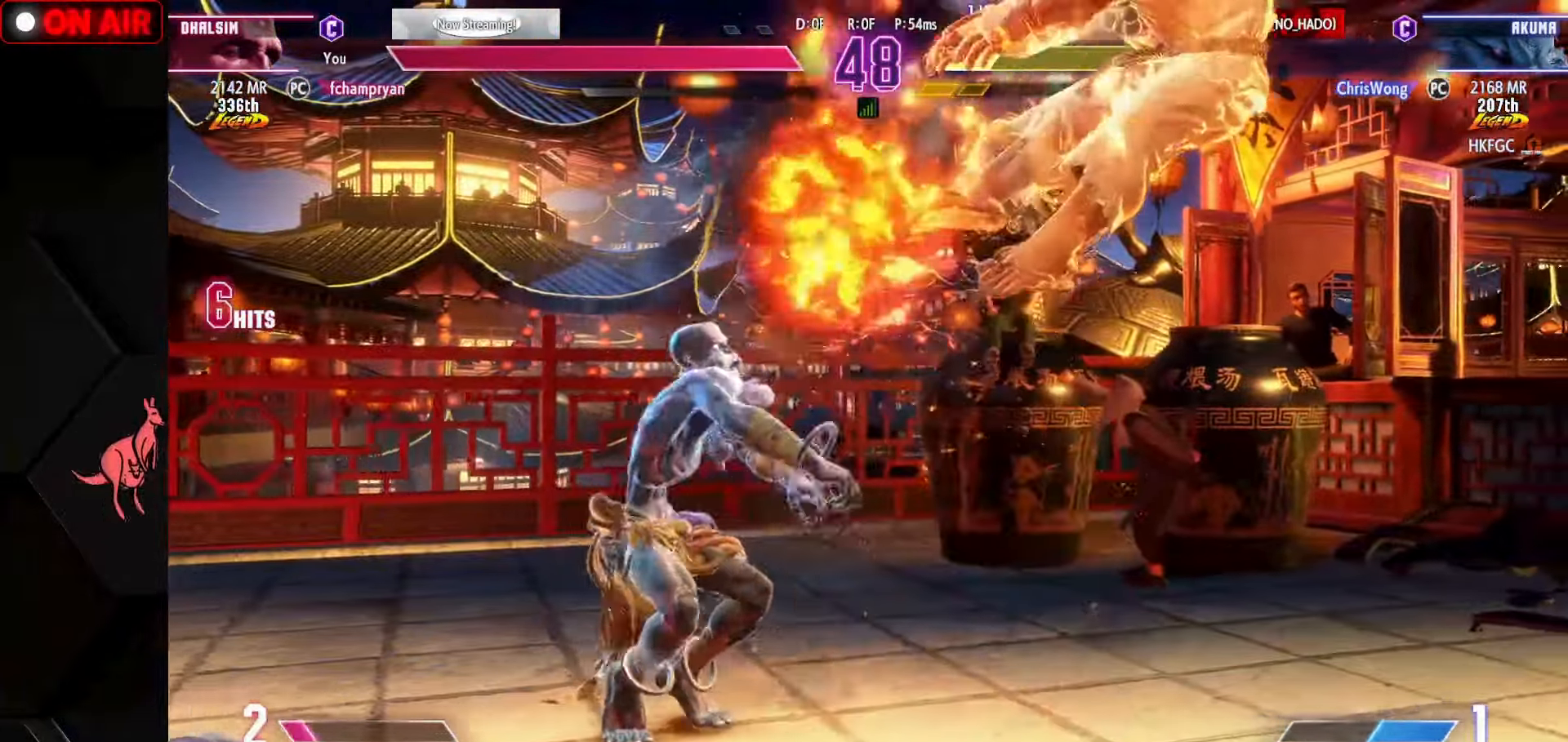
{"buttons": [], "left_stick": "center", "events": [[17, "left_stick", "right"], [84, "SQUARE", "down"], [100, "left_stick", "center"], [134, "SQUARE", "up"], [184, "left_stick", "left"], [434, "left_stick", "center"]]}
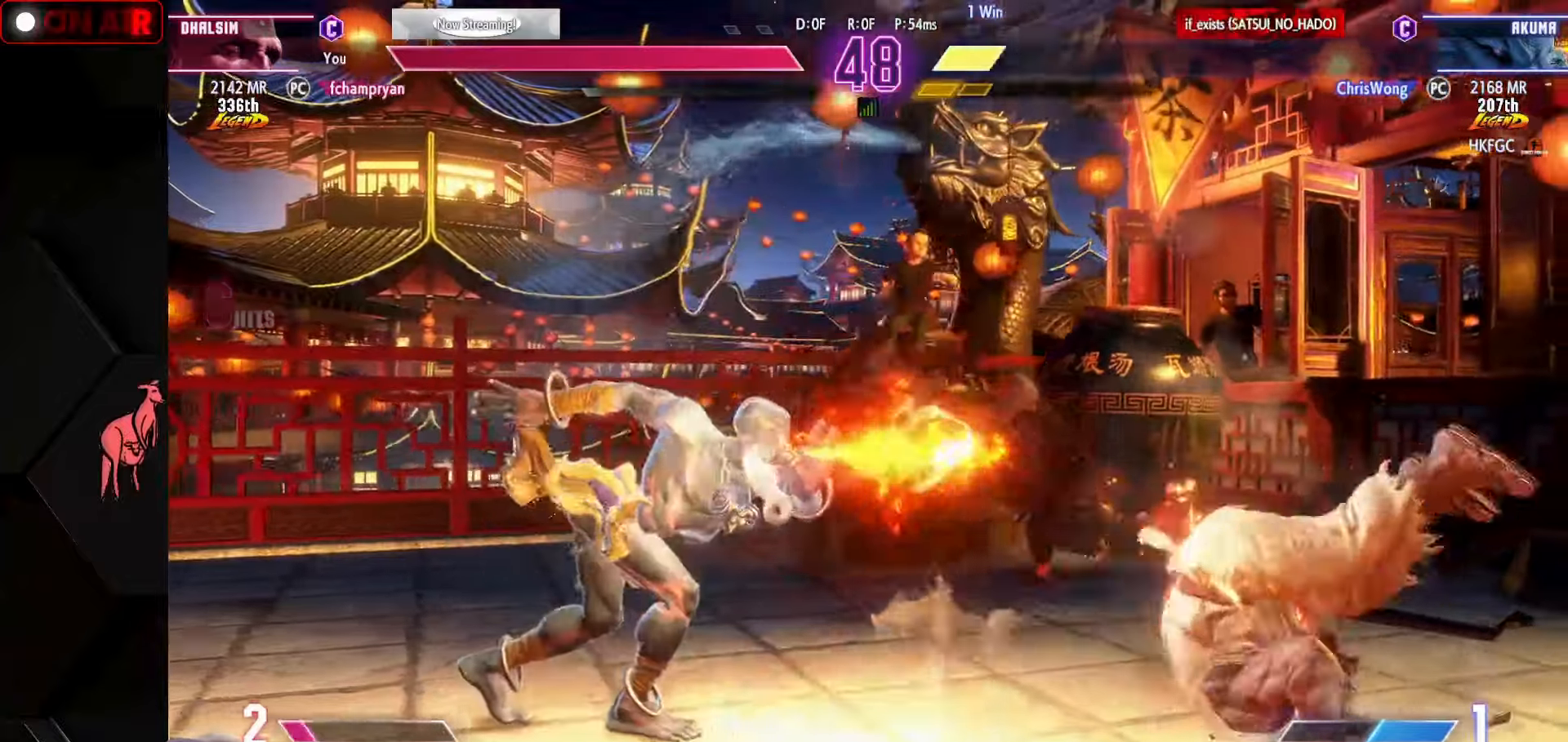
{"buttons": [], "left_stick": "left", "events": [[167, "left_stick", "left"]]}
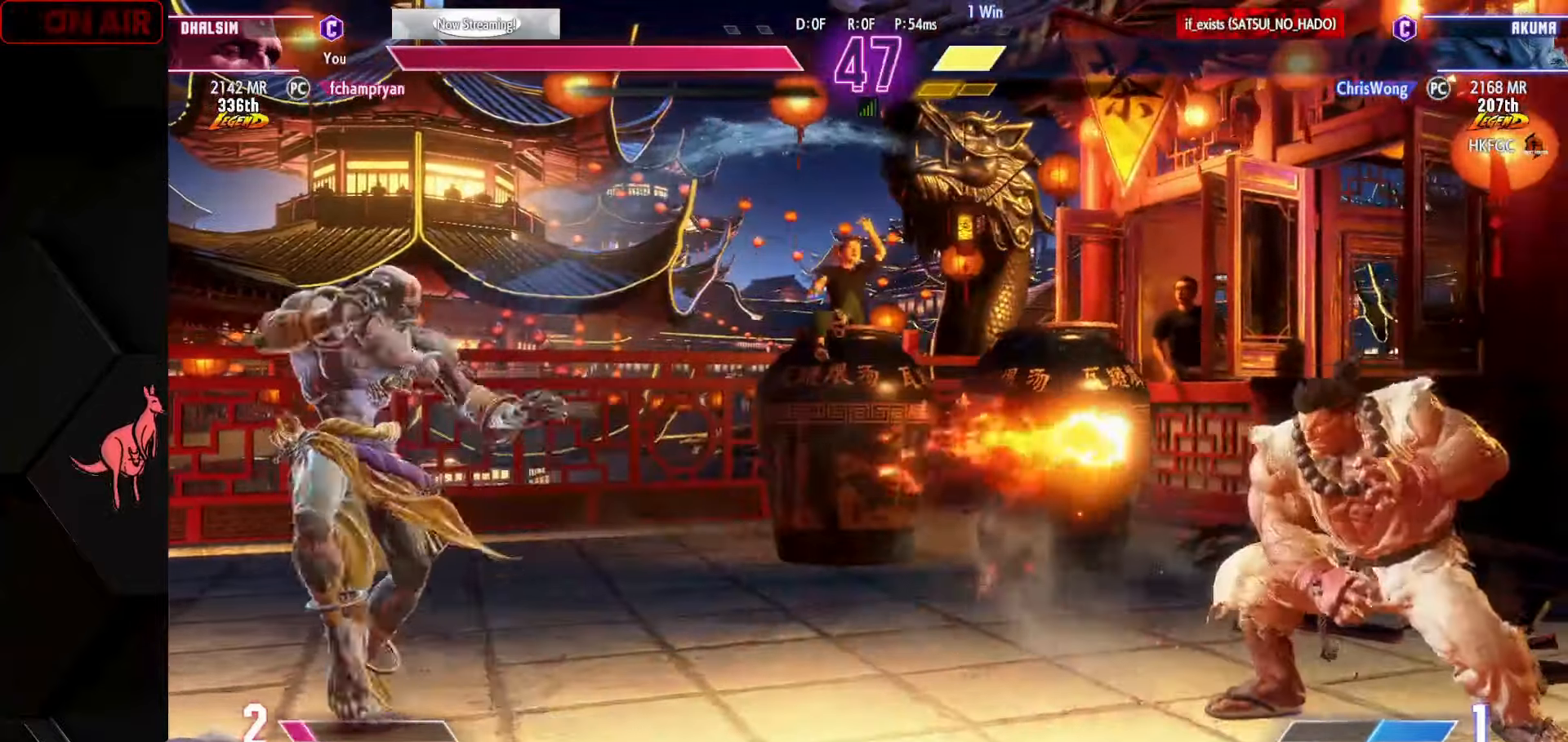
{"buttons": [], "left_stick": "left", "events": [[217, "left_stick", "down"], [284, "left_stick", "right"], [317, "SQUARE", "down"], [350, "SQUARE", "up"], [367, "left_stick", "center"], [417, "left_stick", "left"]]}
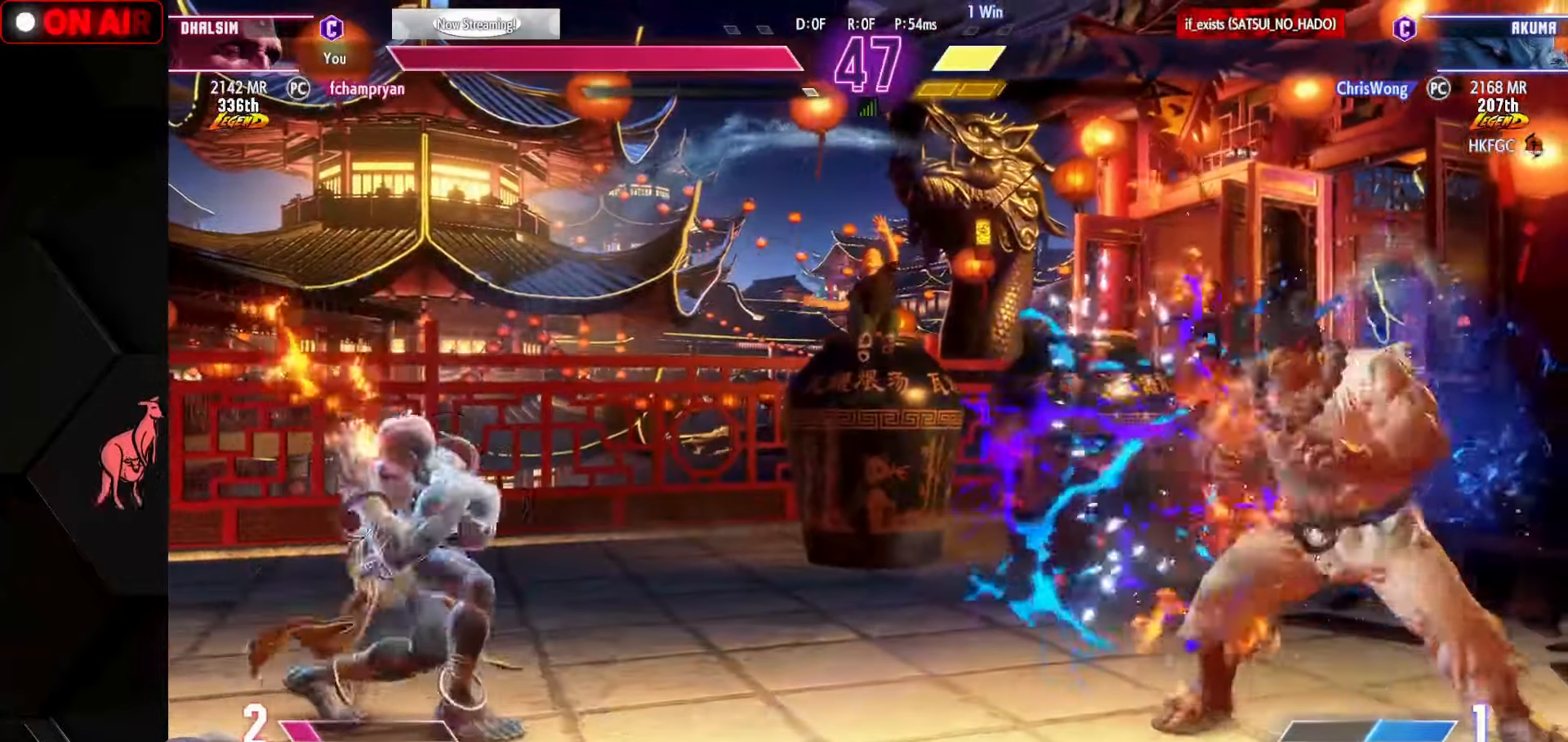
{"buttons": [], "left_stick": "left", "events": []}
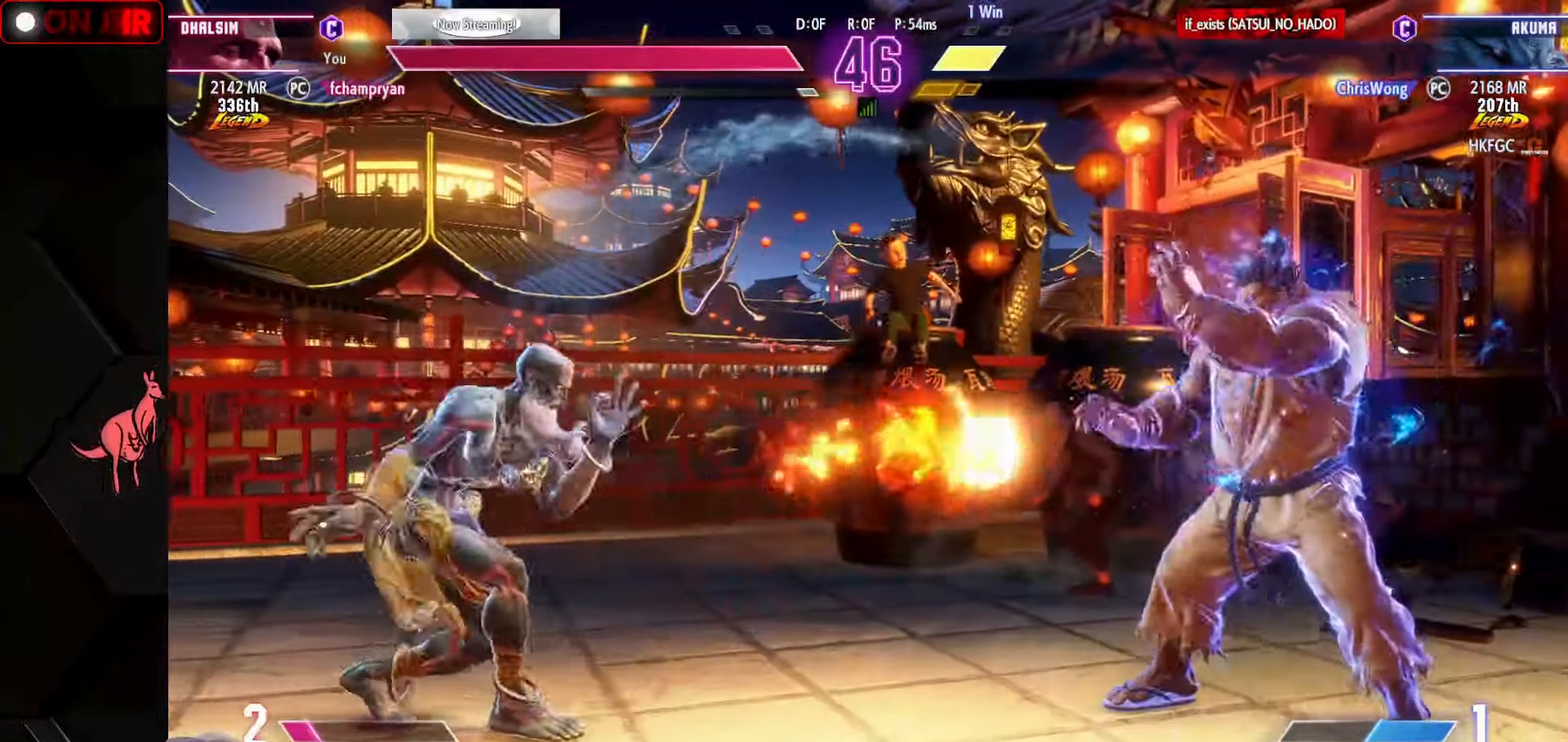
{"buttons": ["R2"], "left_stick": "center", "events": [[284, "left_stick", "right"], [384, "left_stick", "center"], [450, "R2", "down"]]}
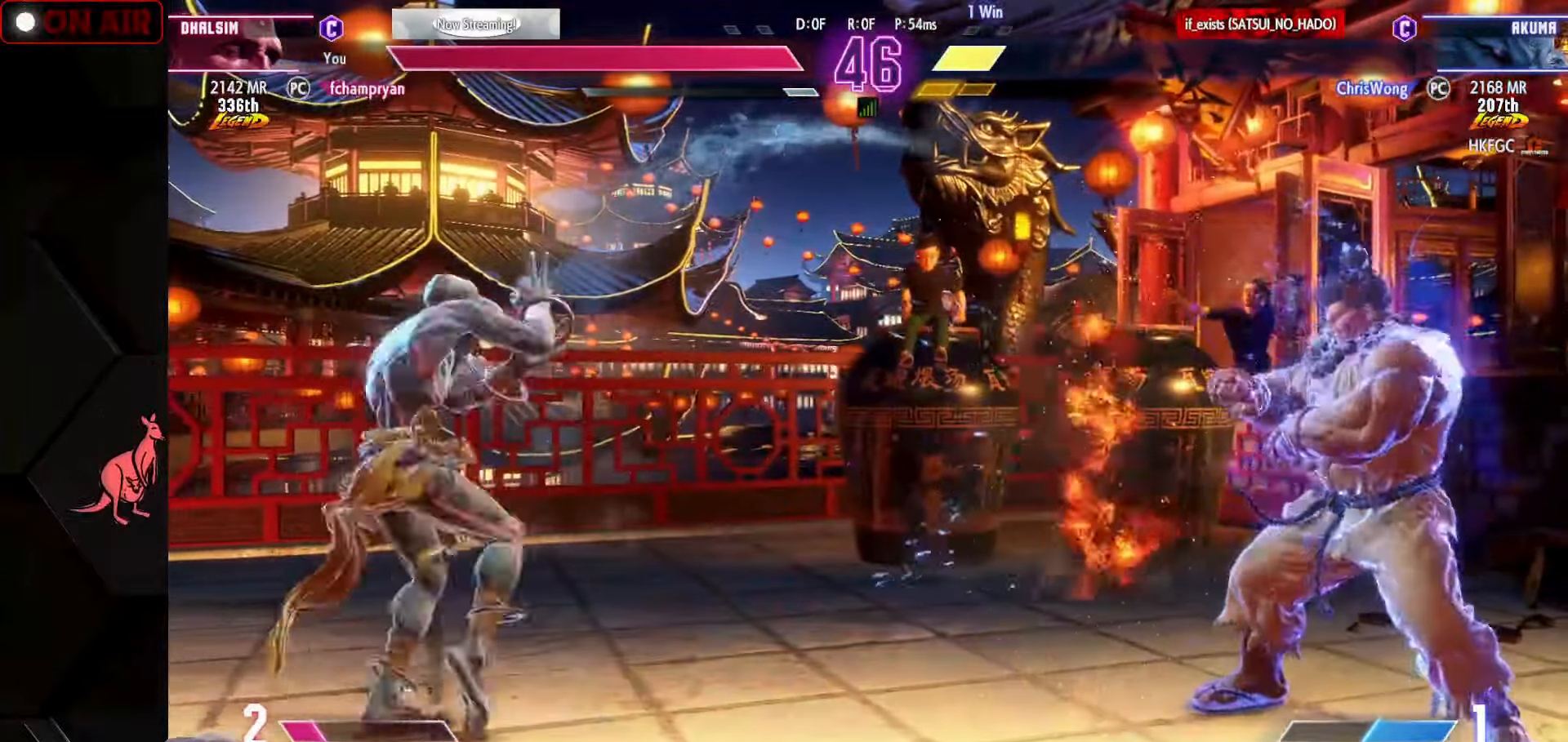
{"buttons": ["R1"], "left_stick": "center", "events": [[84, "R2", "up"], [150, "left_stick", "left"], [200, "left_stick", "down"], [284, "left_stick", "right"], [300, "R1", "down"], [334, "left_stick", "center"]]}
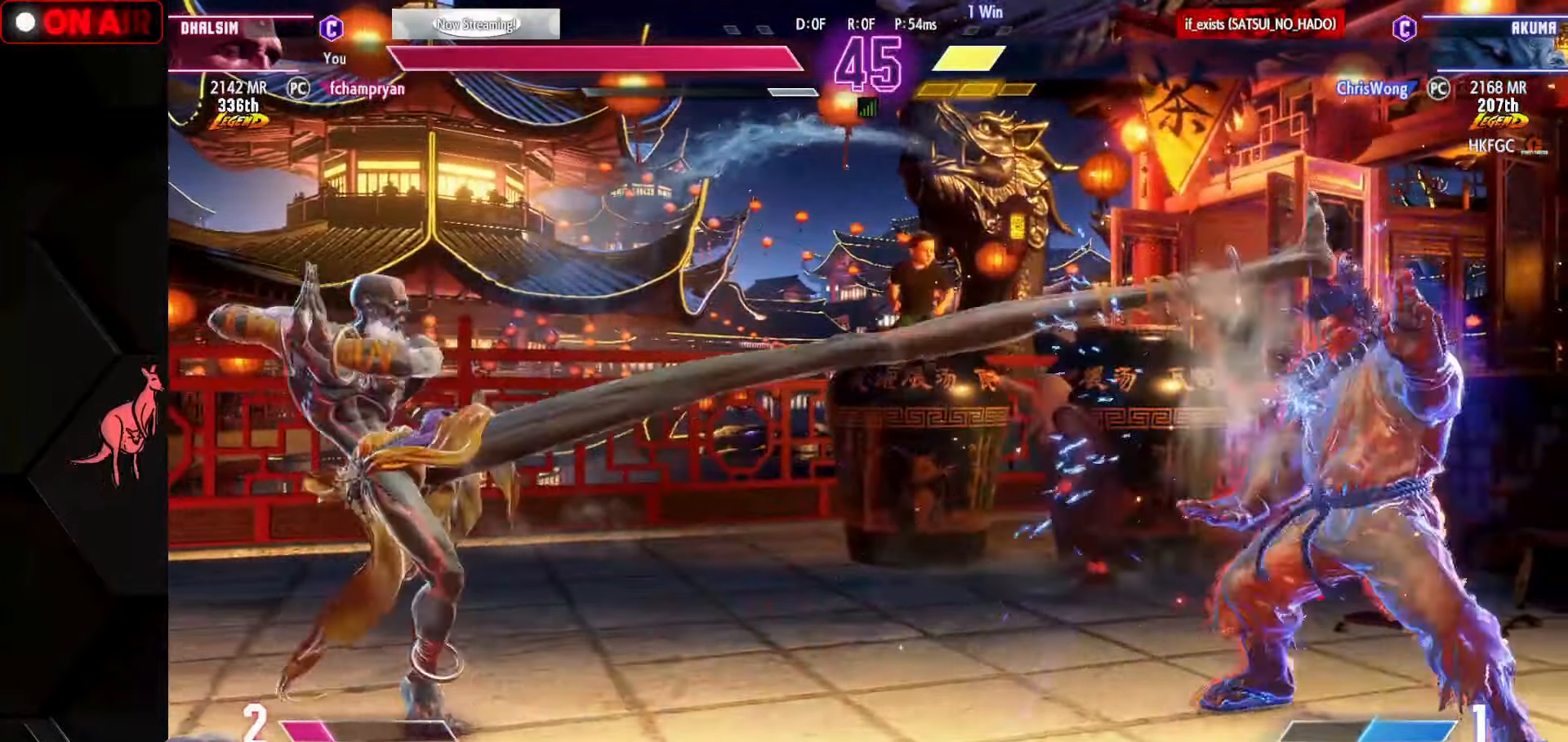
{"buttons": ["R1"], "left_stick": "center", "events": []}
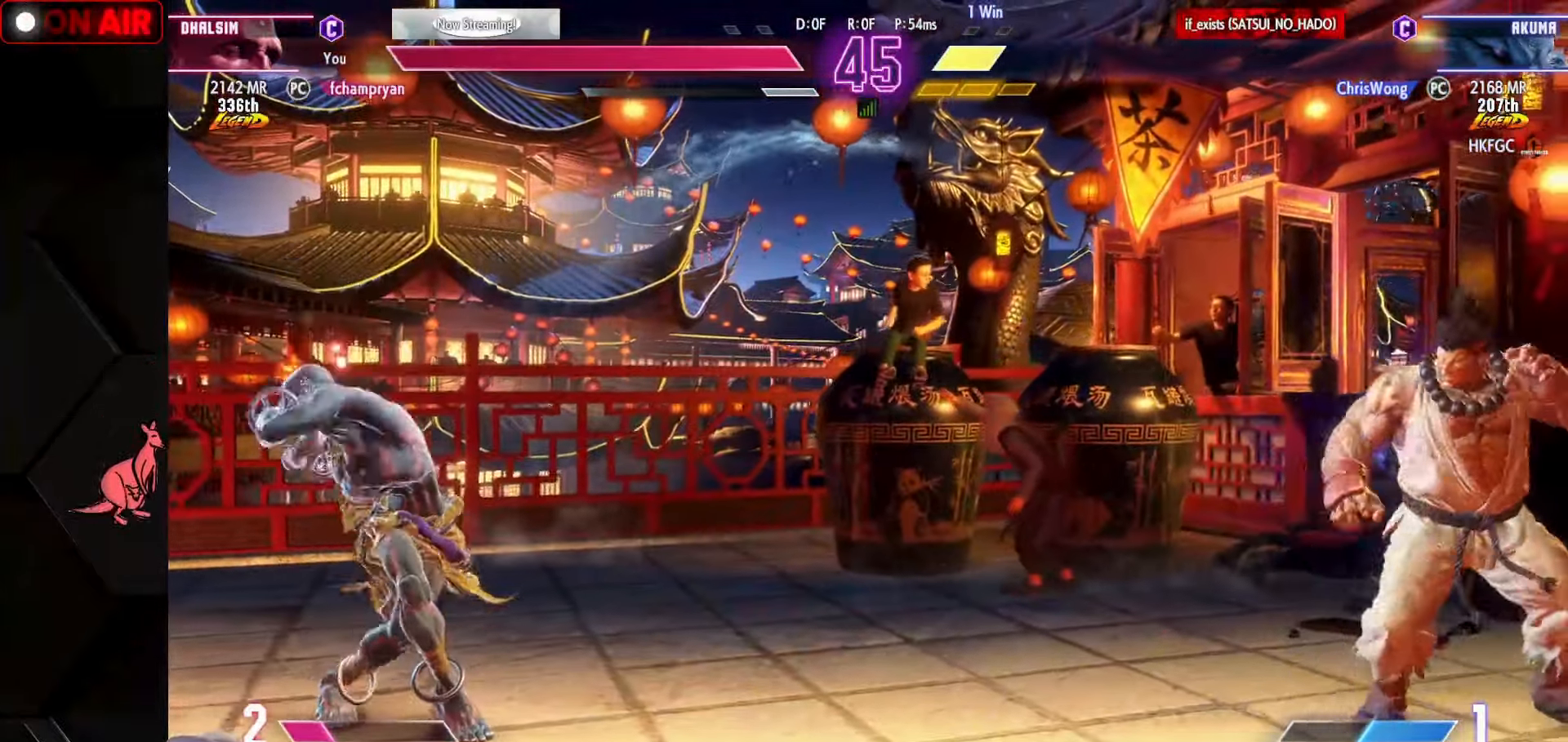
{"buttons": [], "left_stick": "left", "events": [[17, "left_stick", "left"], [500, "R1", "up"]]}
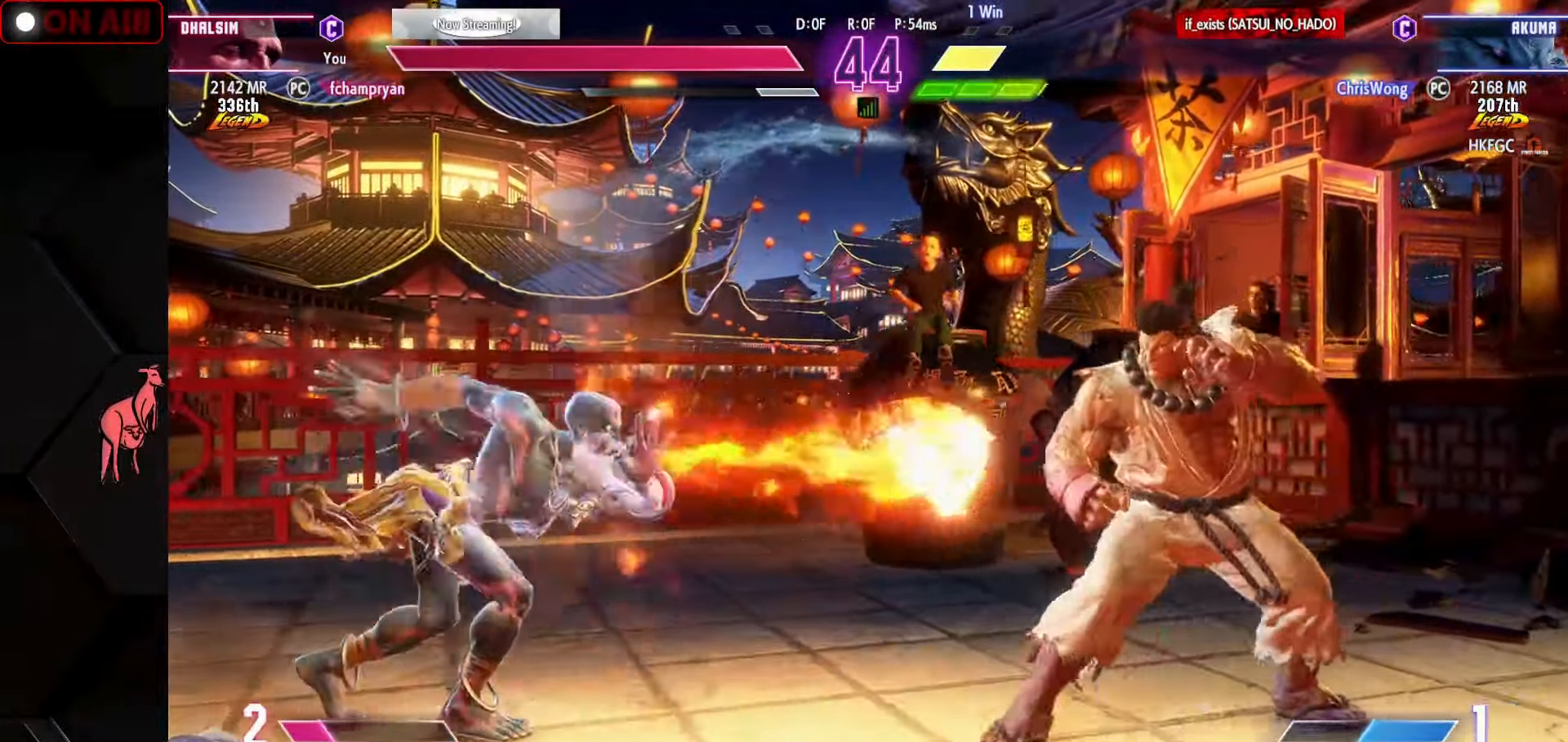
{"buttons": ["R1"], "left_stick": "down-right", "events": [[200, "left_stick", "down-left"], [250, "SQUARE", "down"], [333, "SQUARE", "up"], [450, "left_stick", "down-right"], [500, "R1", "down"]]}
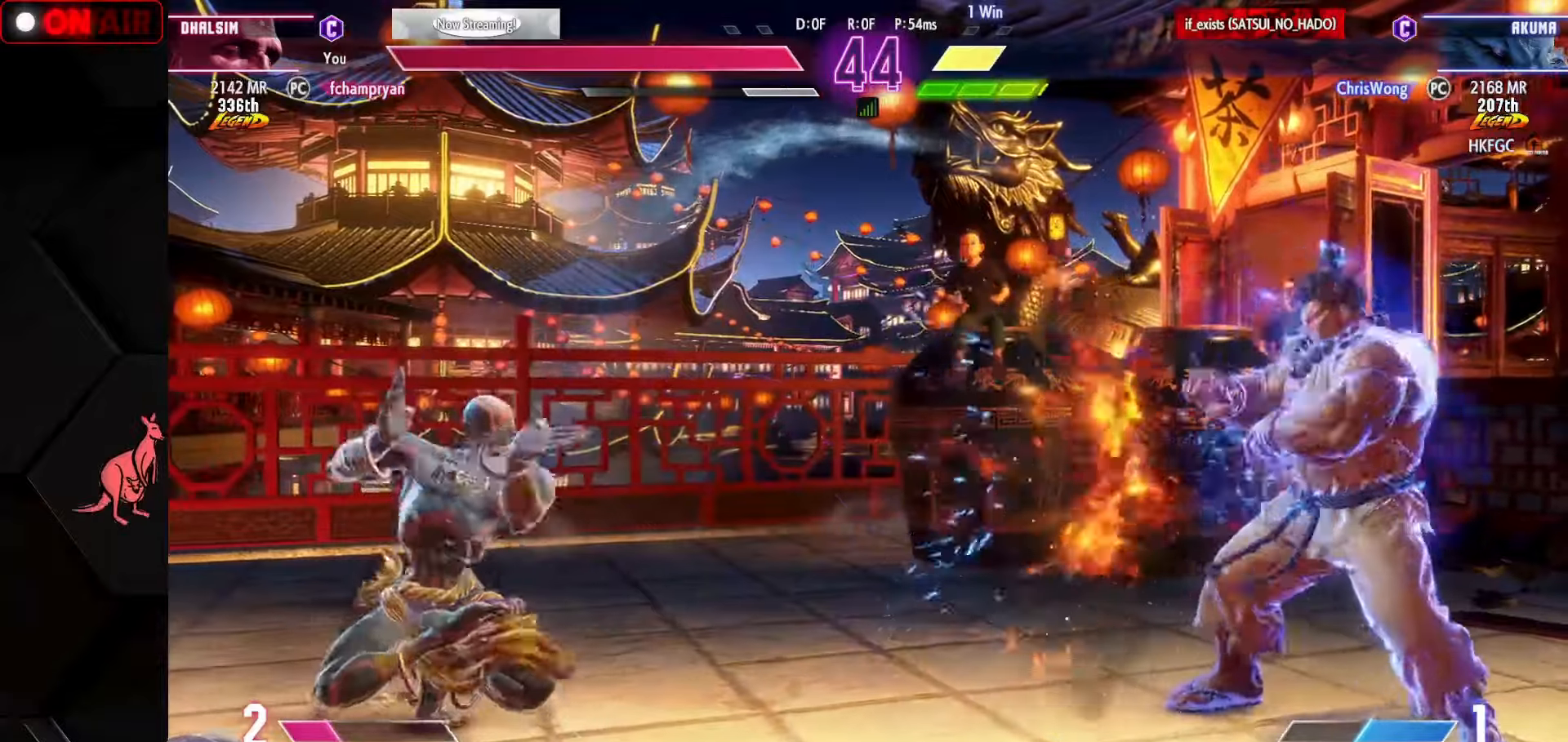
{"buttons": ["SQUARE", "TRIANGLE", "R1"], "left_stick": "down-left", "events": [[50, "R1", "up"], [150, "R1", "down"], [200, "R1", "up"], [233, "left_stick", "down-left"], [333, "R1", "down"], [333, "SQUARE", "down"], [333, "TRIANGLE", "down"], [400, "SQUARE", "up"], [400, "TRIANGLE", "up"], [416, "R1", "up"], [500, "R1", "down"], [500, "SQUARE", "down"], [500, "TRIANGLE", "down"]]}
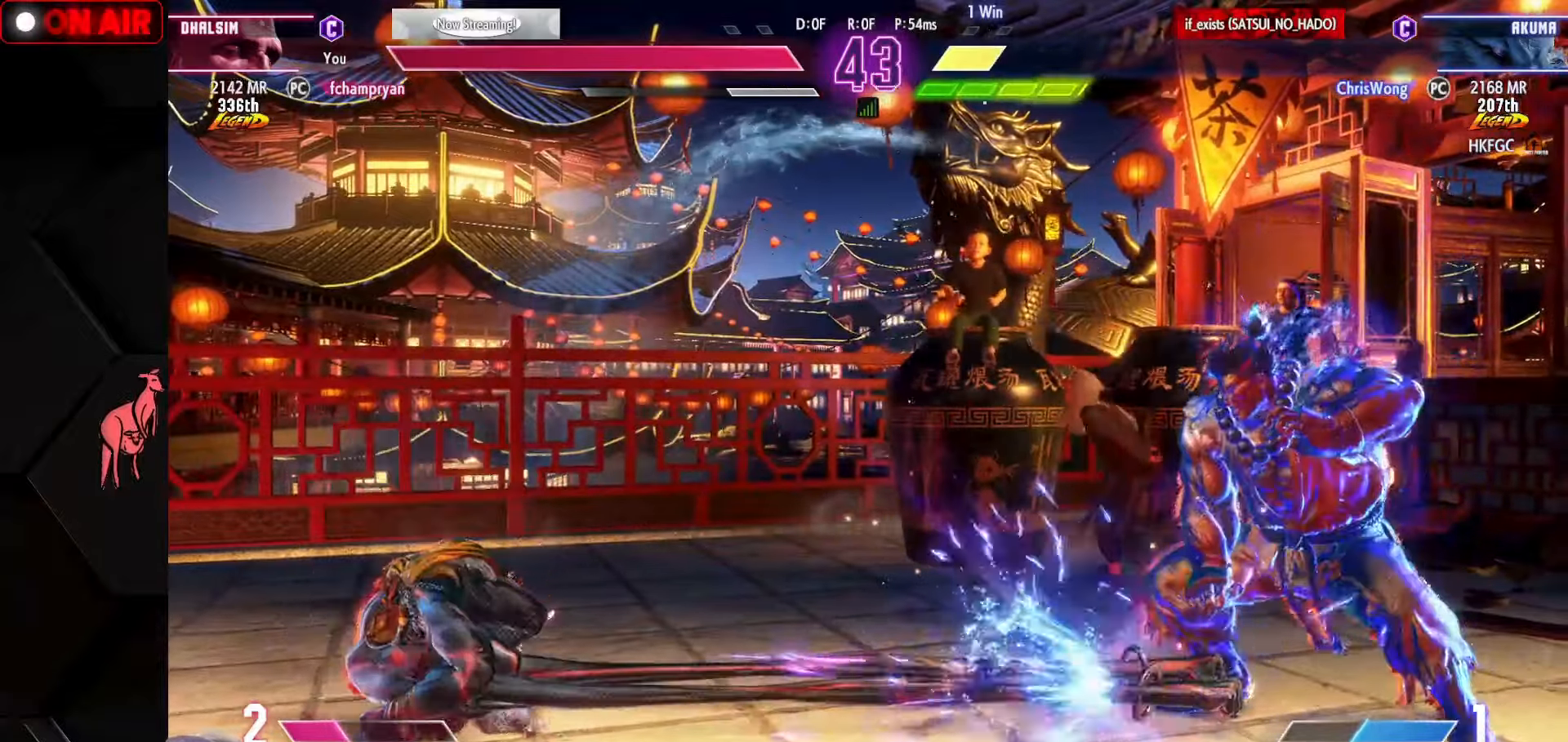
{"buttons": [], "left_stick": "center", "events": [[116, "SQUARE", "up"], [116, "TRIANGLE", "up"], [150, "R1", "up"], [183, "left_stick", "center"]]}
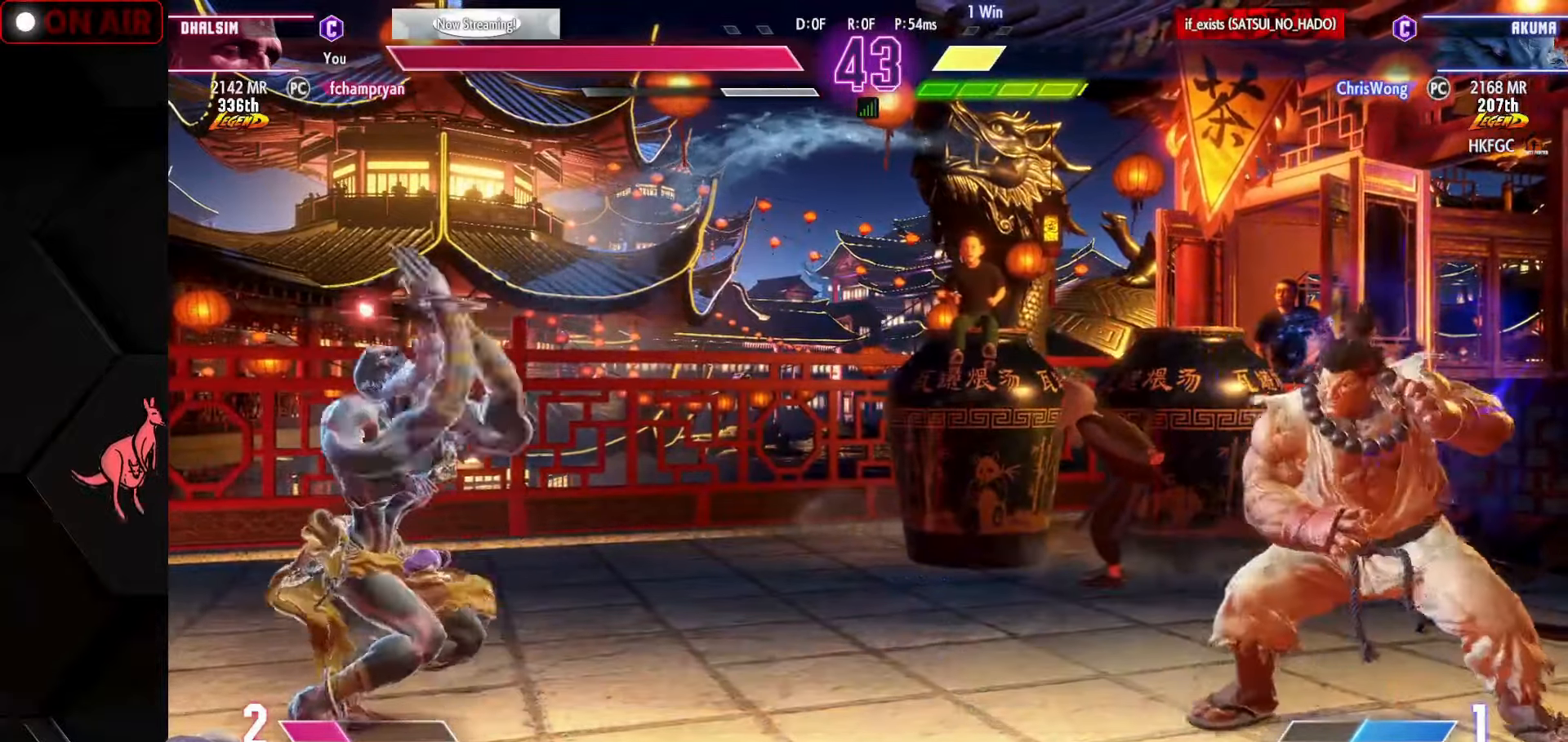
{"buttons": [], "left_stick": "left", "events": [[116, "left_stick", "up"], [266, "left_stick", "down"], [283, "CIRCLE", "down"], [283, "CROSS", "down"], [350, "CIRCLE", "up"], [350, "CROSS", "up"], [366, "left_stick", "center"], [433, "left_stick", "left"]]}
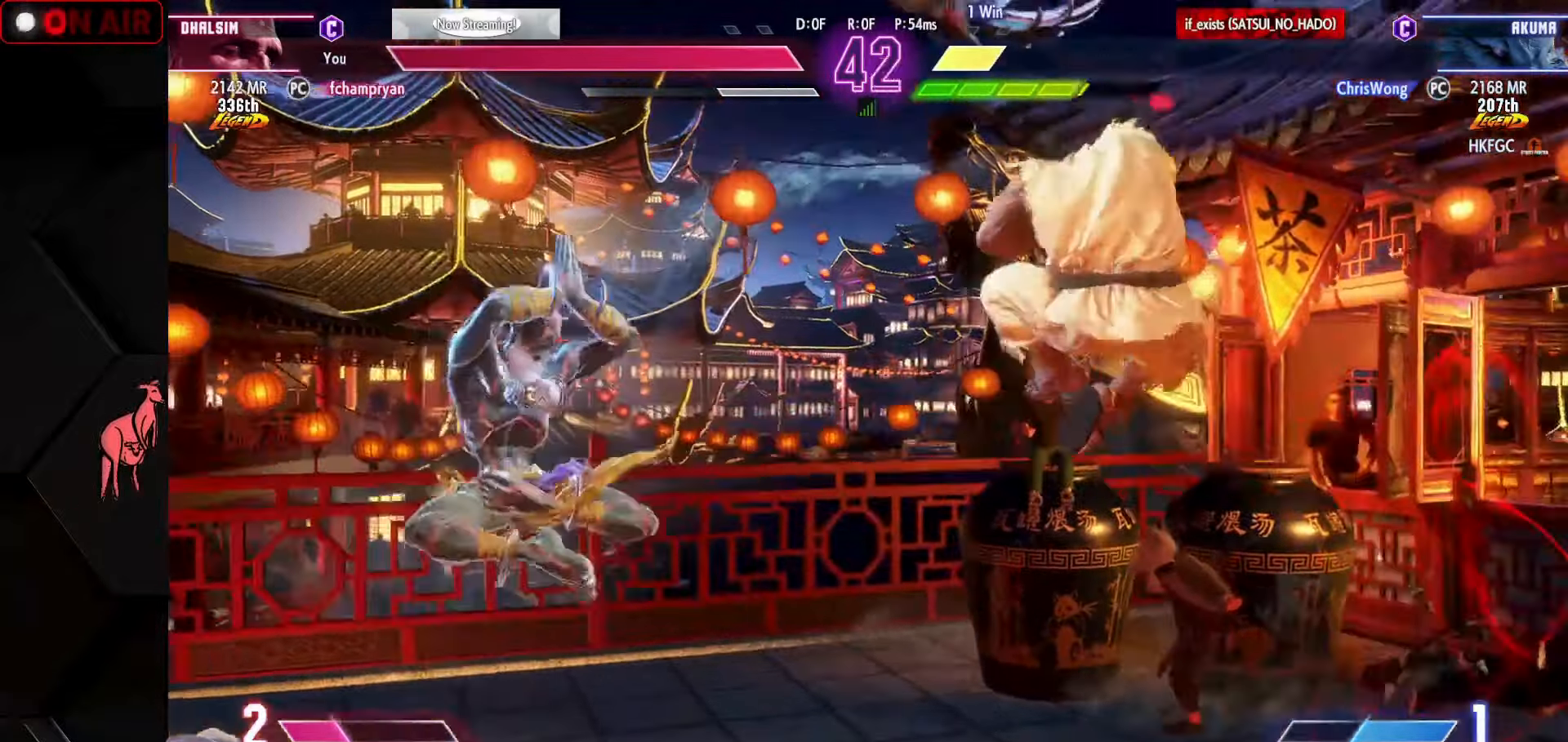
{"buttons": [], "left_stick": "right", "events": [[216, "R1", "down"], [216, "left_stick", "right"], [283, "R1", "up"]]}
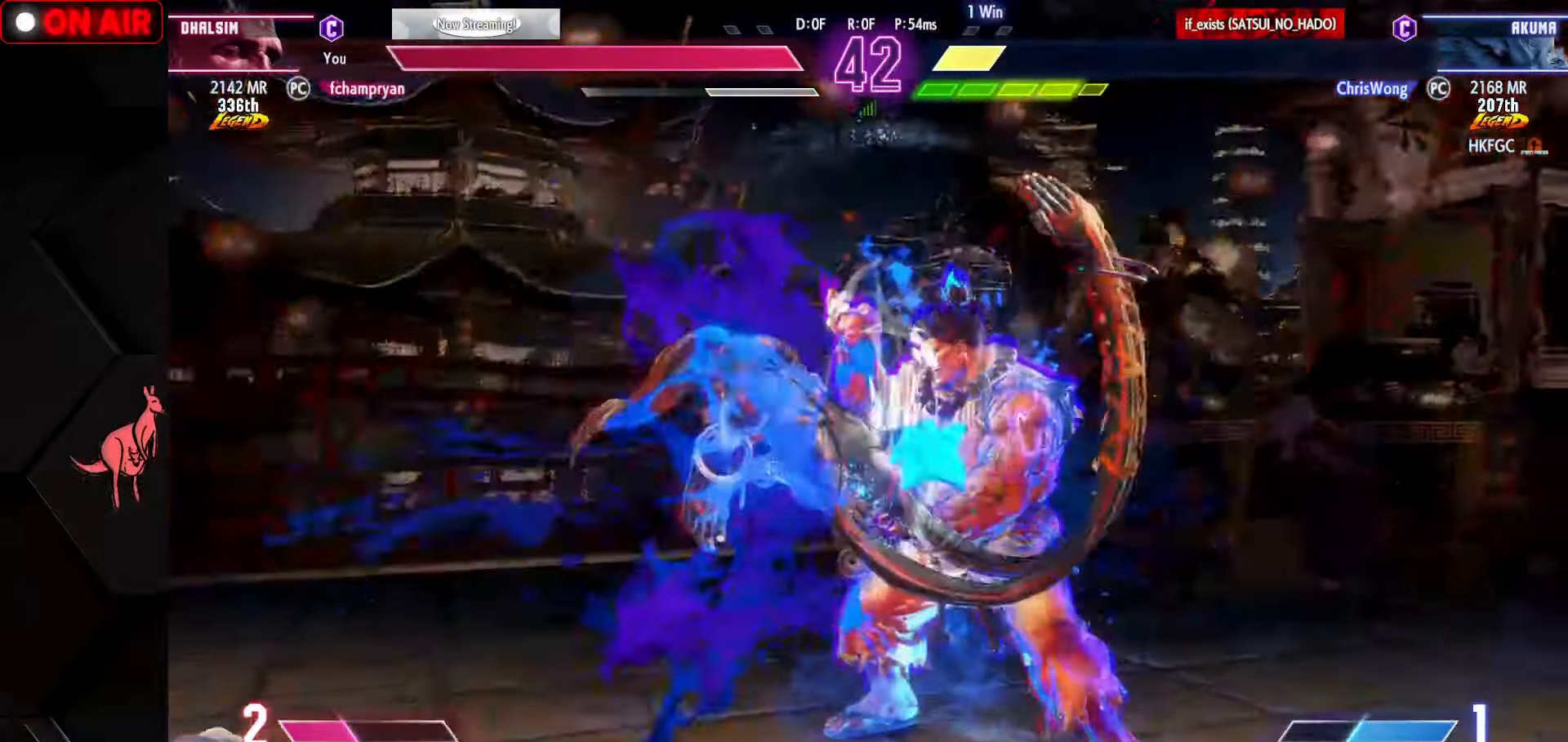
{"buttons": [], "left_stick": "down-left", "events": [[133, "left_stick", "center"], [183, "left_stick", "left"], [416, "left_stick", "down-left"]]}
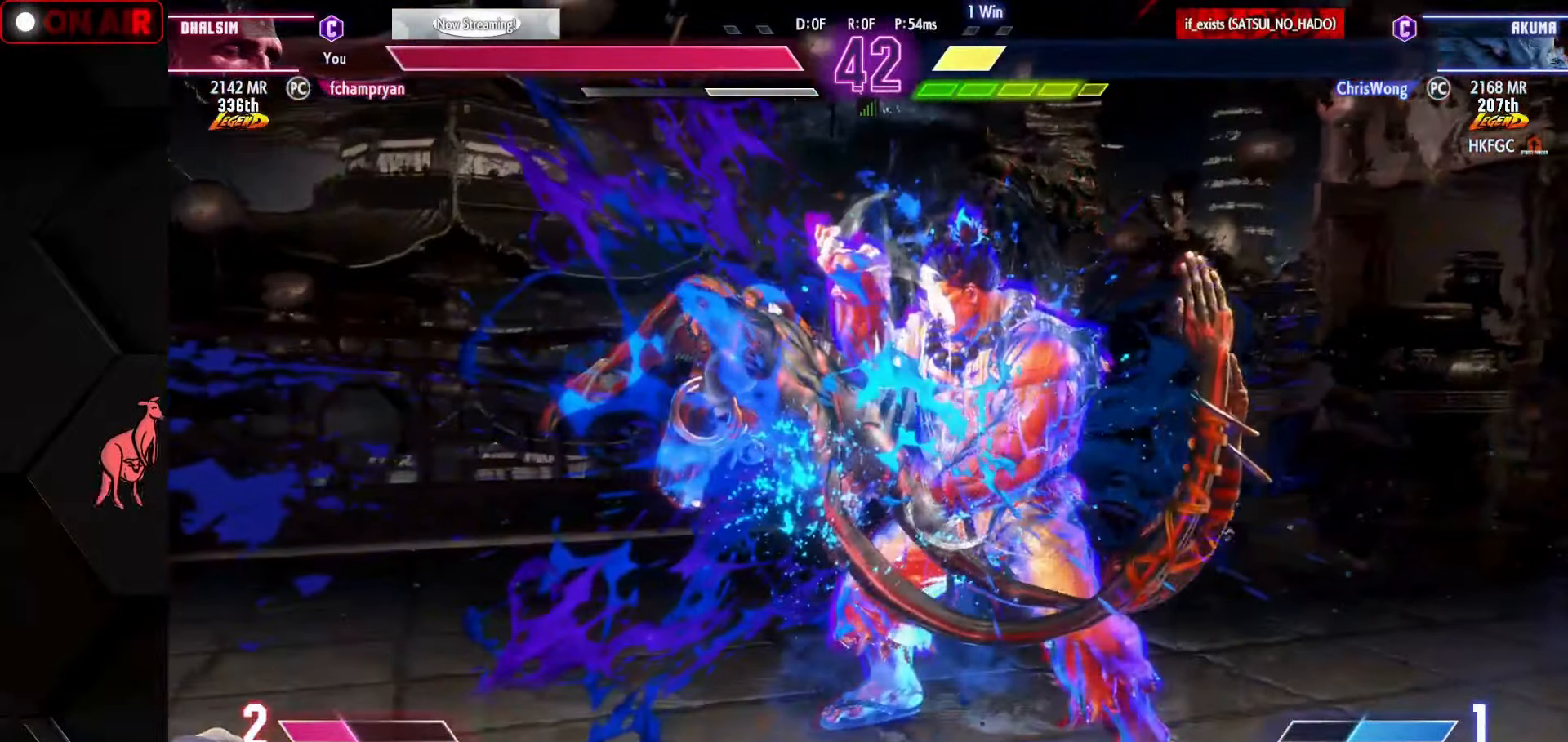
{"buttons": [], "left_stick": "down-left", "events": []}
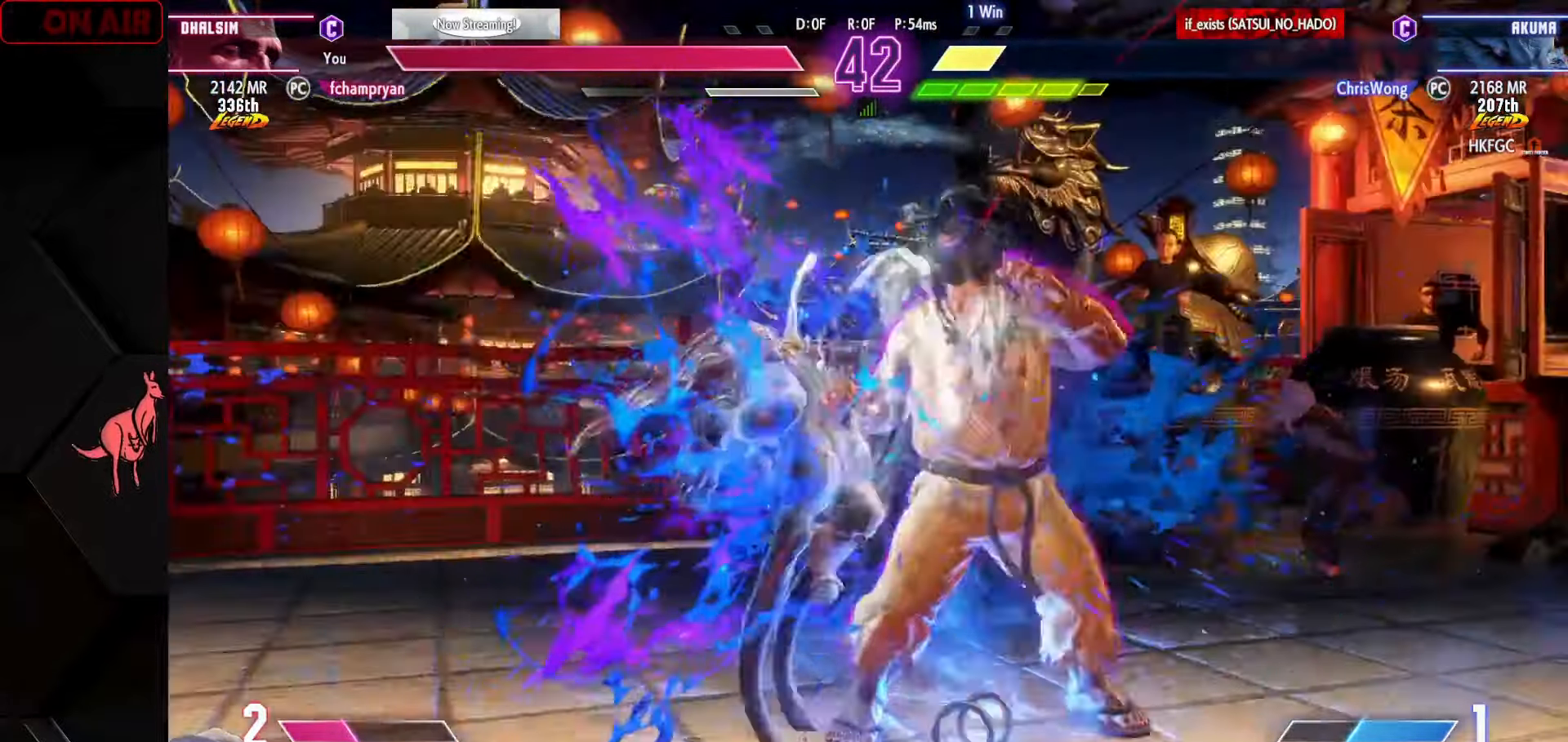
{"buttons": ["CROSS", "SQUARE"], "left_stick": "down-left", "events": [[166, "CROSS", "down"], [166, "SQUARE", "down"], [283, "SQUARE", "up"], [300, "CROSS", "up"], [450, "CROSS", "down"], [450, "SQUARE", "down"]]}
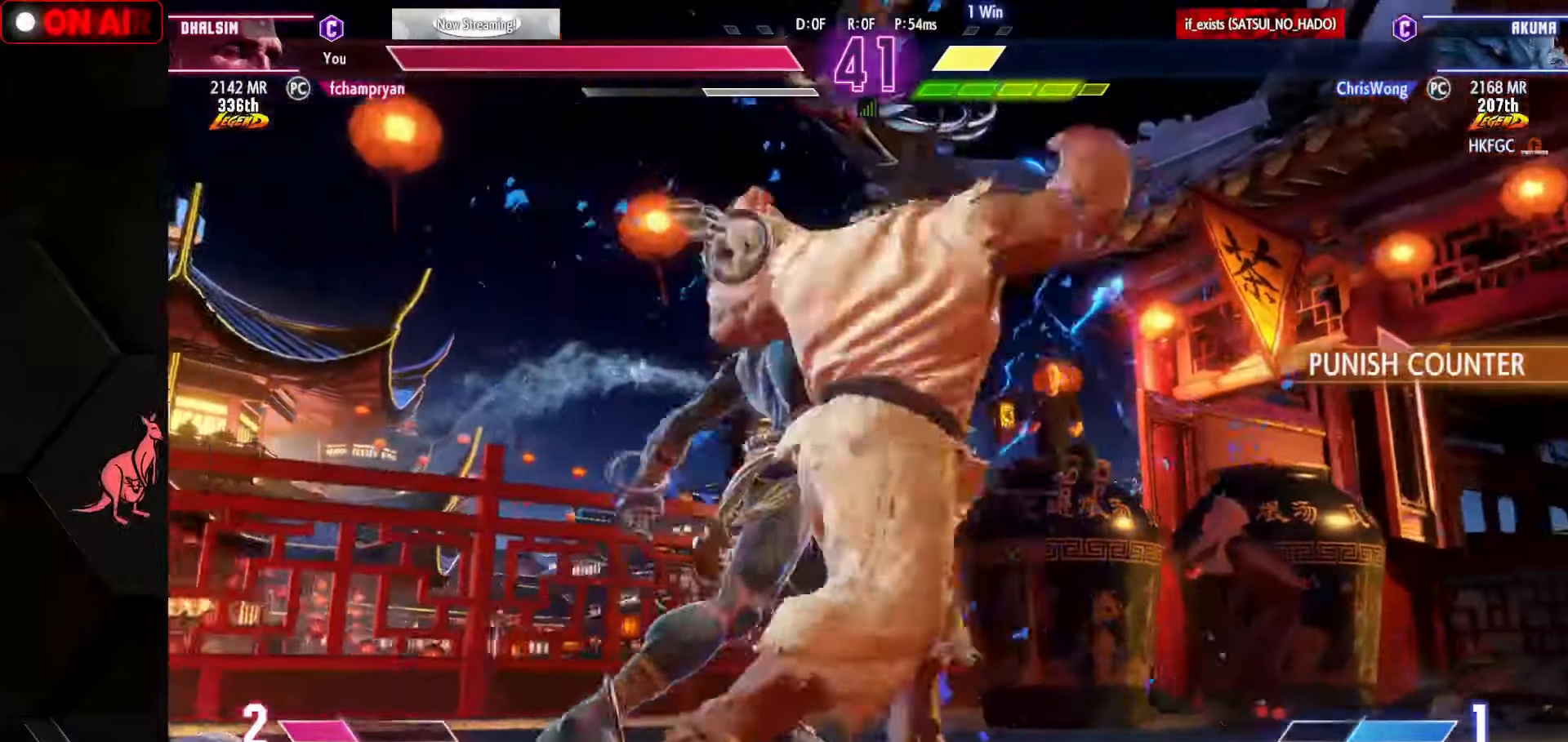
{"buttons": ["CROSS", "SQUARE", "TRIANGLE", "L1", "R1"], "left_stick": "down-right", "events": [[16, "CROSS", "up"], [16, "SQUARE", "up"], [133, "L1", "down"], [133, "R1", "down"], [150, "CROSS", "down"], [150, "SQUARE", "down"], [150, "TRIANGLE", "down"], [166, "left_stick", "down-right"], [183, "SQUARE", "up"], [183, "TRIANGLE", "up"], [200, "CROSS", "up"], [200, "L1", "up"], [216, "R1", "up"], [300, "CROSS", "down"], [300, "L1", "down"], [300, "R1", "down"], [300, "SQUARE", "down"], [300, "TRIANGLE", "down"], [350, "CROSS", "up"], [350, "SQUARE", "up"], [350, "TRIANGLE", "up"], [366, "L1", "up"], [366, "R1", "up"], [466, "CROSS", "down"], [466, "L1", "down"], [466, "R1", "down"], [466, "SQUARE", "down"], [483, "TRIANGLE", "down"]]}